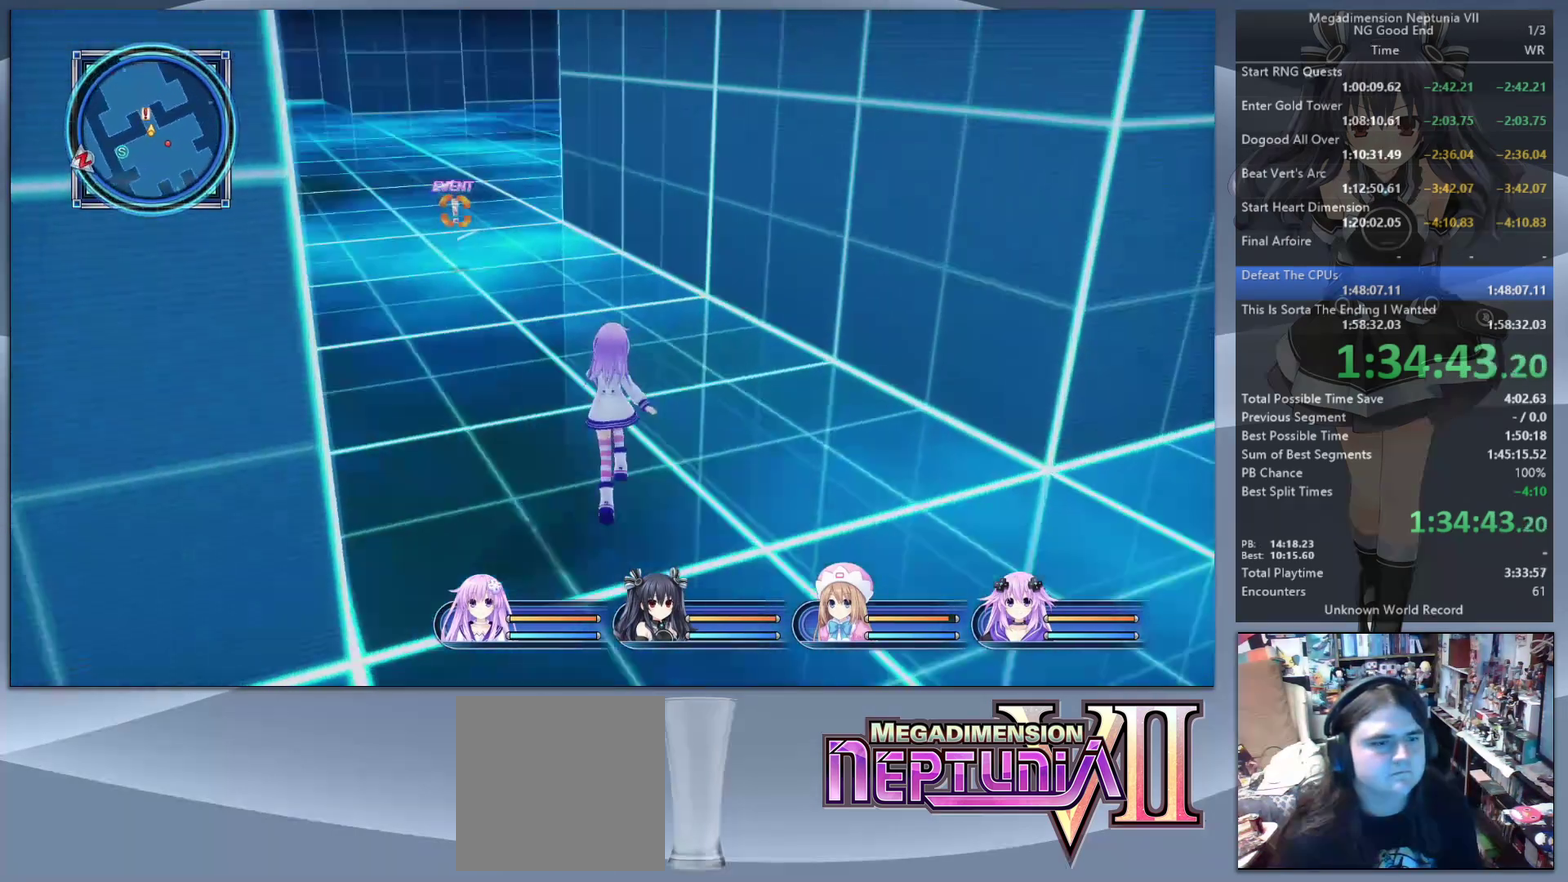
Gameplay with a controller (PlayStation layout); each line is a JSON object with the inputs held at the frame after it. "events" lists button and stick changes between this image and that frame as [ms after this image, input, new state], when the widget could be followed in between. Not read: R1.
{"buttons": [], "left_stick": "up", "right_stick": "center", "events": [[100, "right_stick", "center"]]}
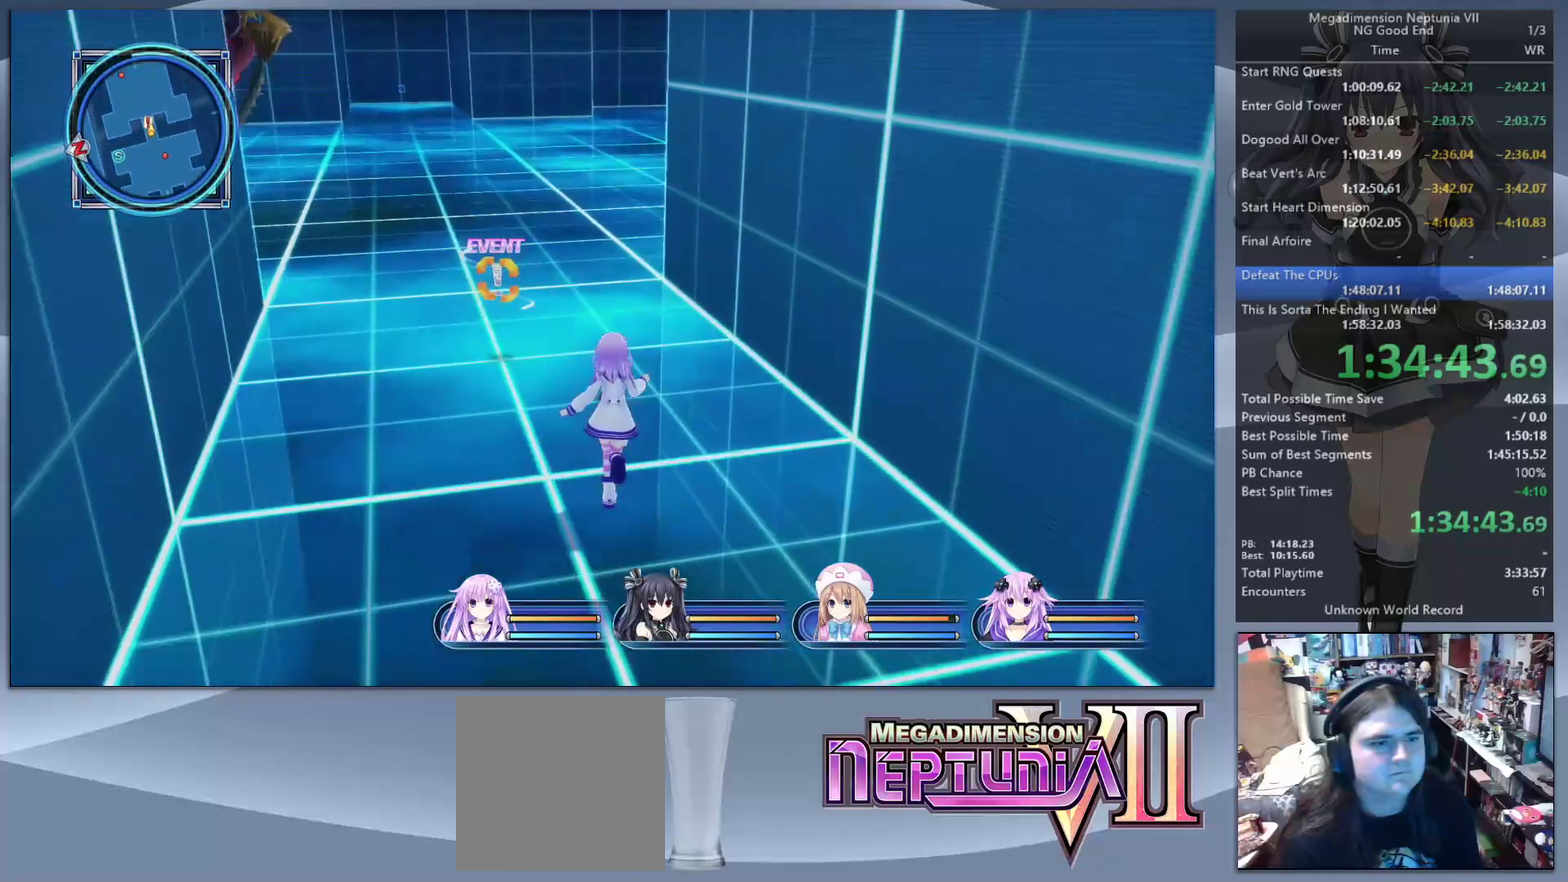
{"buttons": [], "left_stick": "up", "right_stick": "center", "events": []}
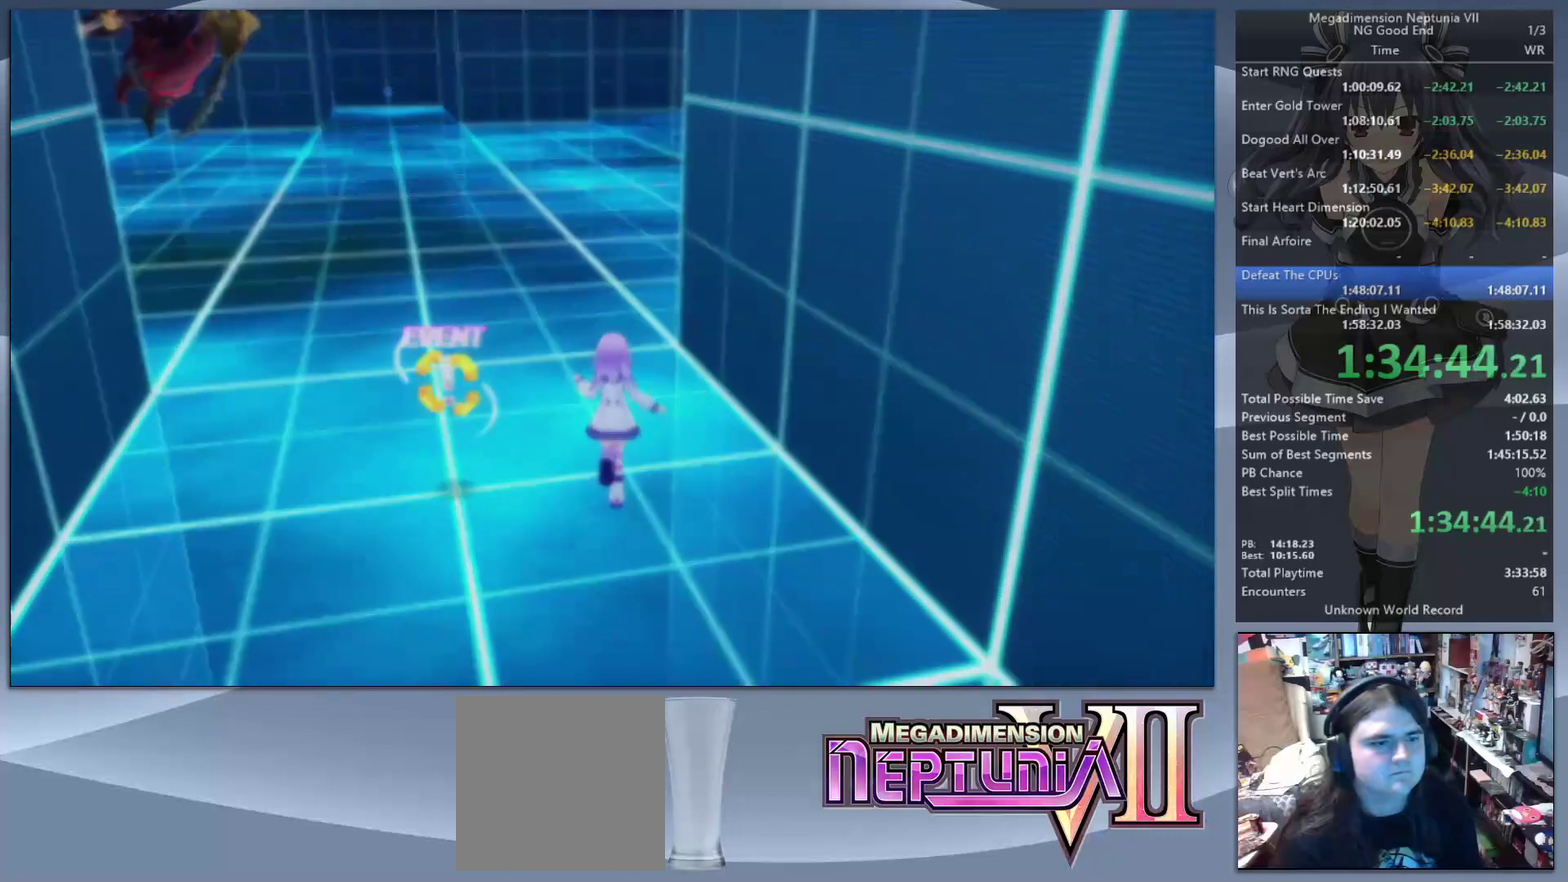
{"buttons": ["L2", "DPAD_UP"], "left_stick": "center", "right_stick": "center", "events": [[200, "left_stick", "center"], [333, "L2", "down"], [367, "DPAD_UP", "down"], [400, "CROSS", "down"], [500, "CROSS", "up"]]}
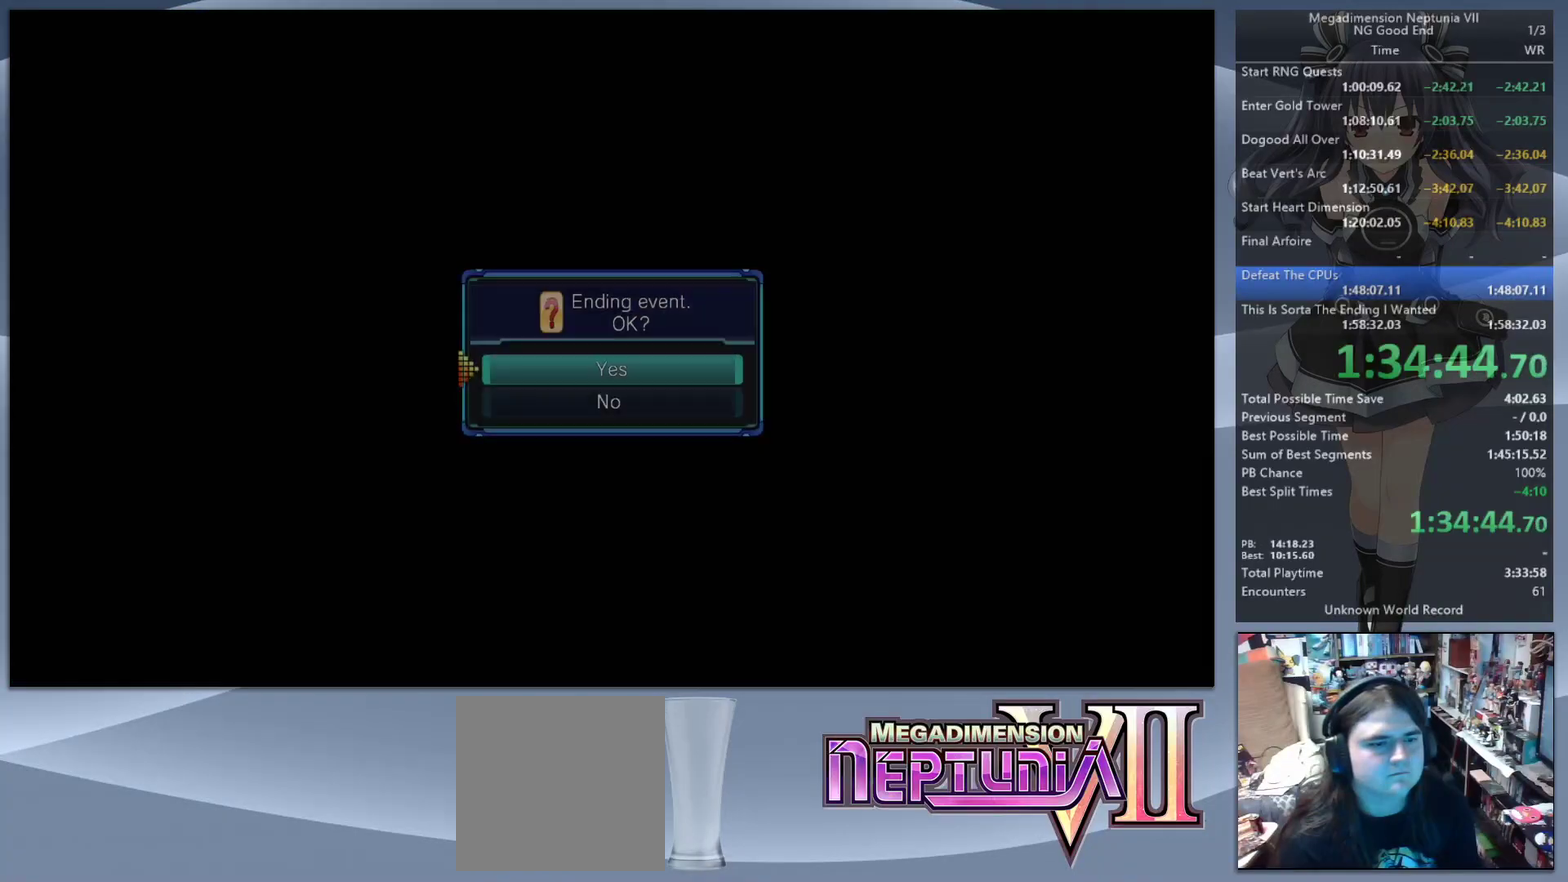
{"buttons": ["L2"], "left_stick": "center", "right_stick": "center", "events": [[33, "DPAD_UP", "up"], [67, "CROSS", "down"], [167, "CROSS", "up"]]}
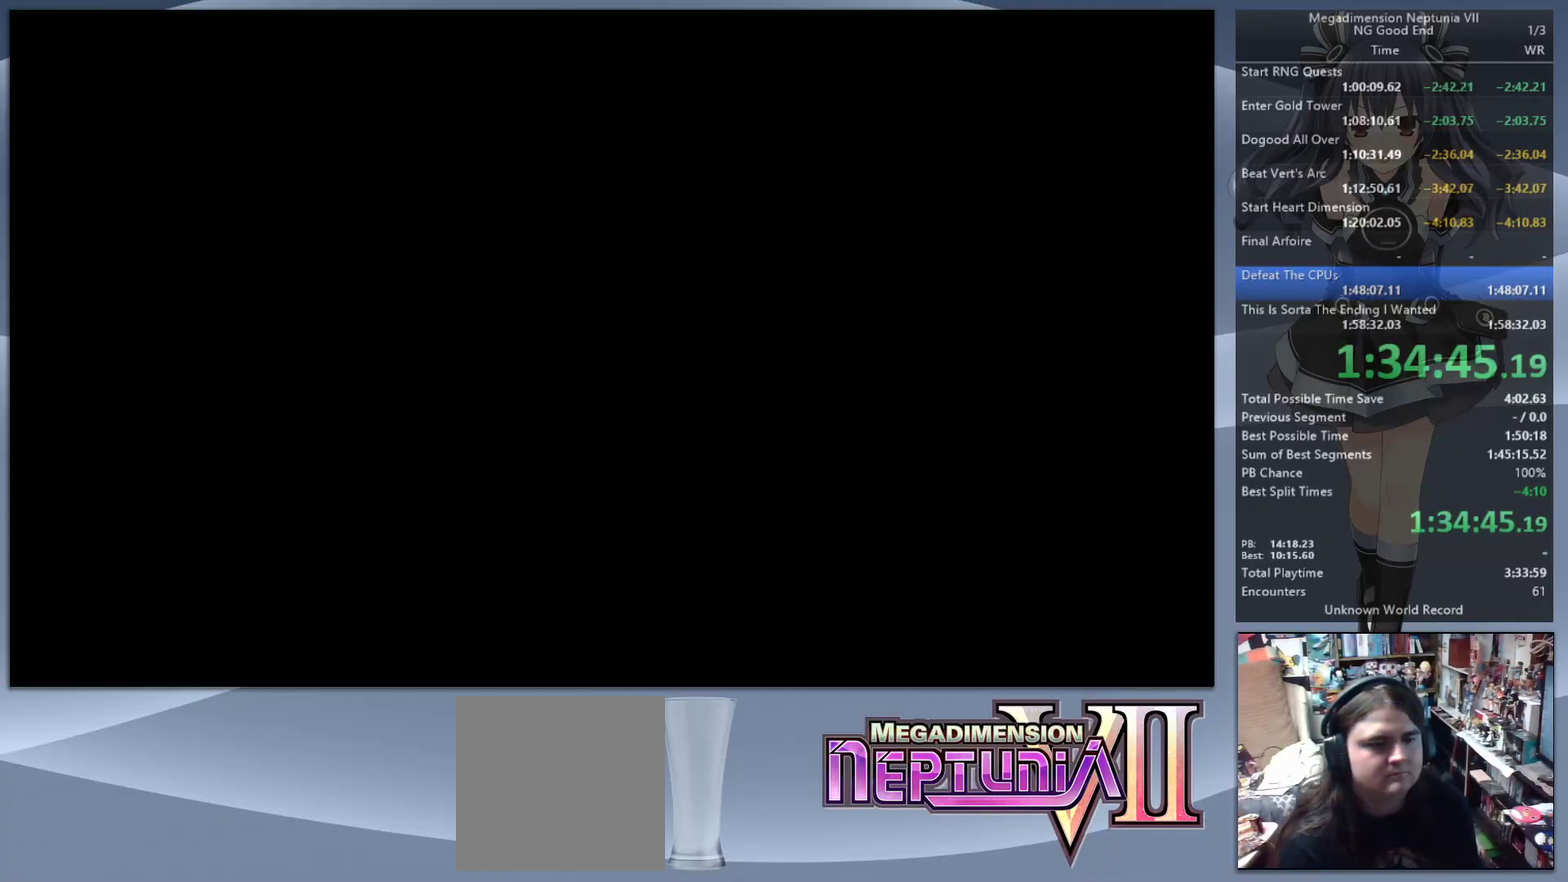
{"buttons": ["L2"], "left_stick": "center", "right_stick": "center", "events": []}
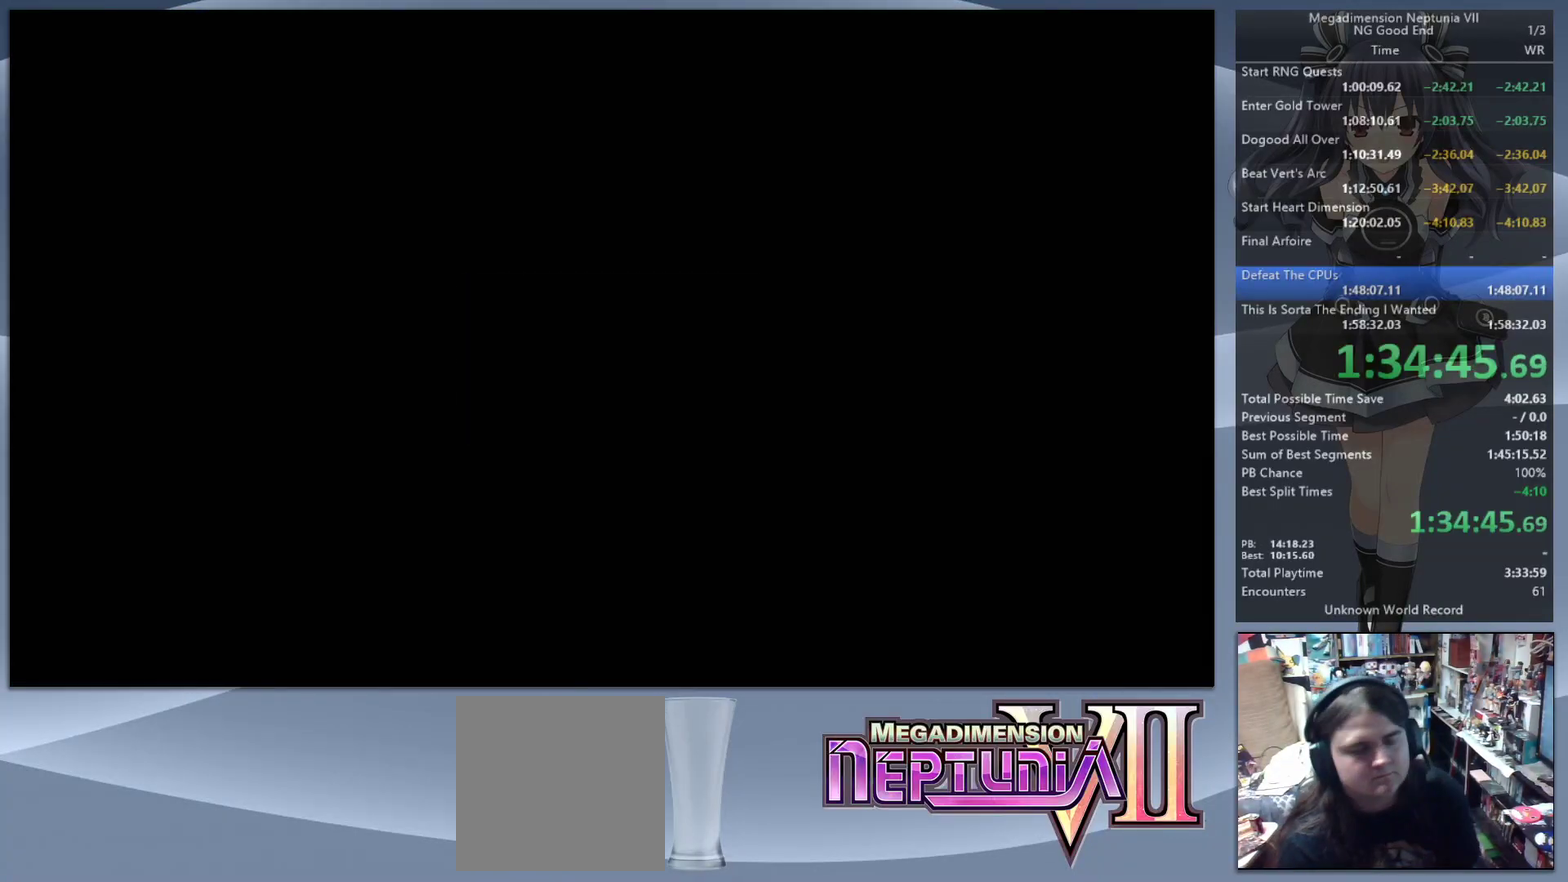
{"buttons": ["L2"], "left_stick": "center", "right_stick": "center", "events": []}
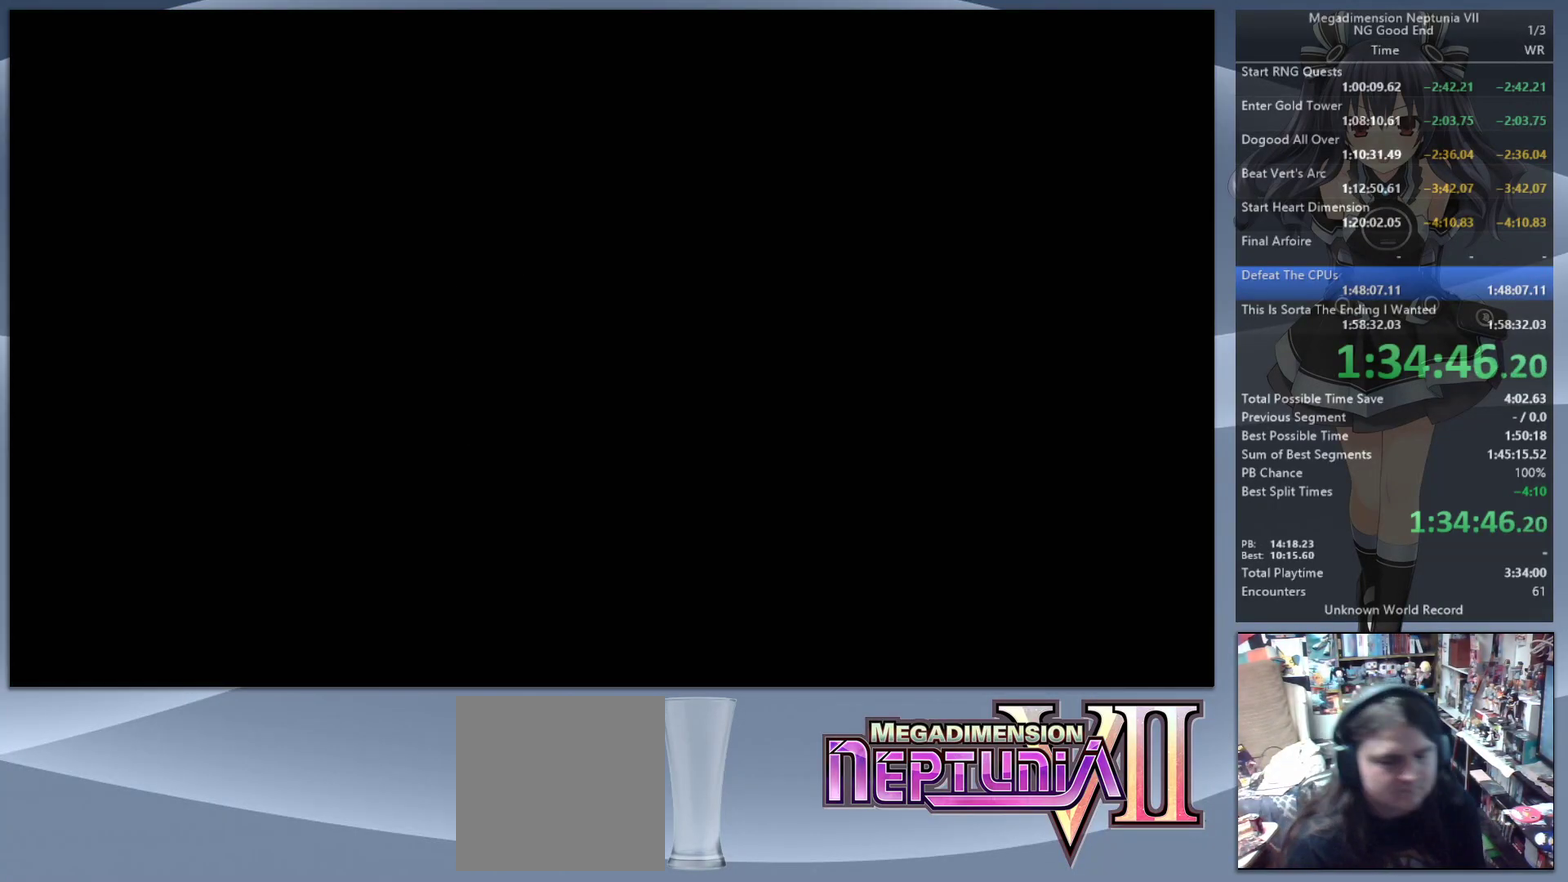
{"buttons": ["L2"], "left_stick": "center", "right_stick": "center", "events": []}
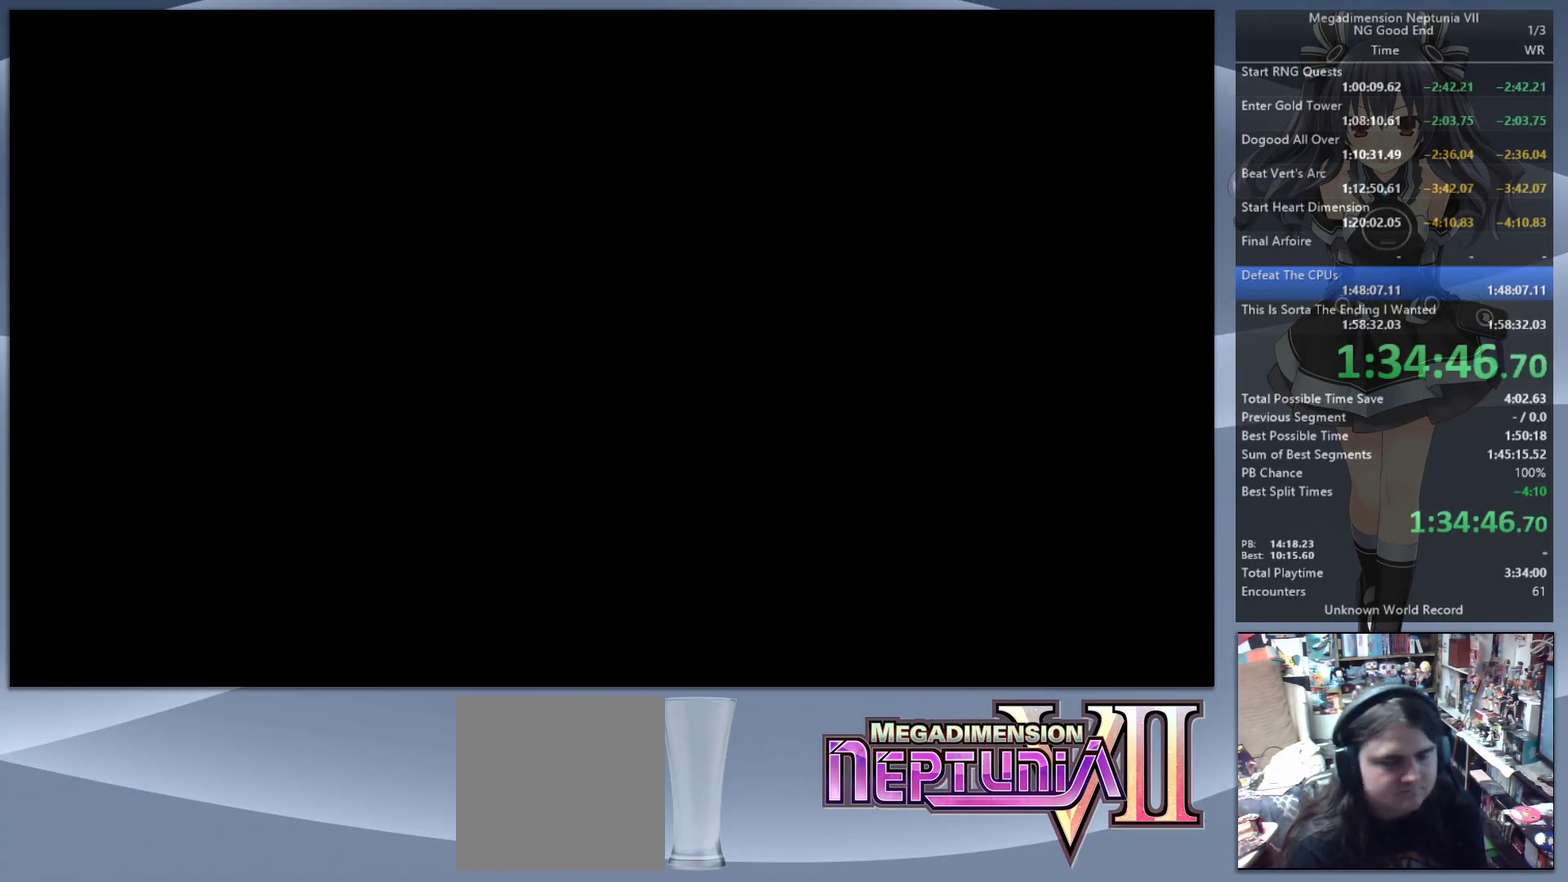
{"buttons": ["L2"], "left_stick": "center", "right_stick": "center", "events": []}
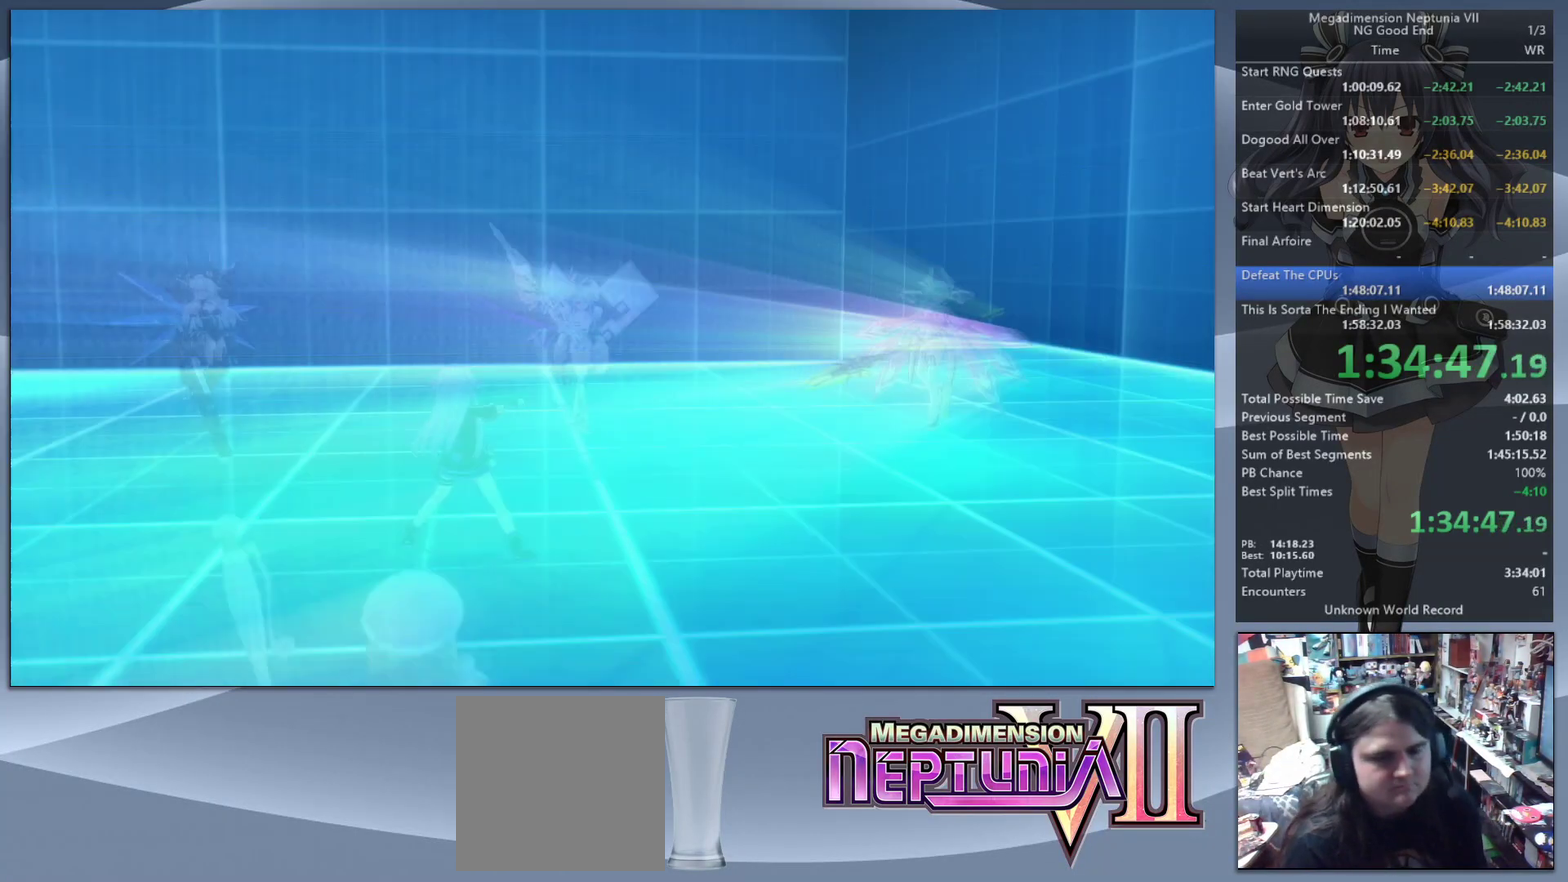
{"buttons": ["L2"], "left_stick": "center", "right_stick": "center", "events": []}
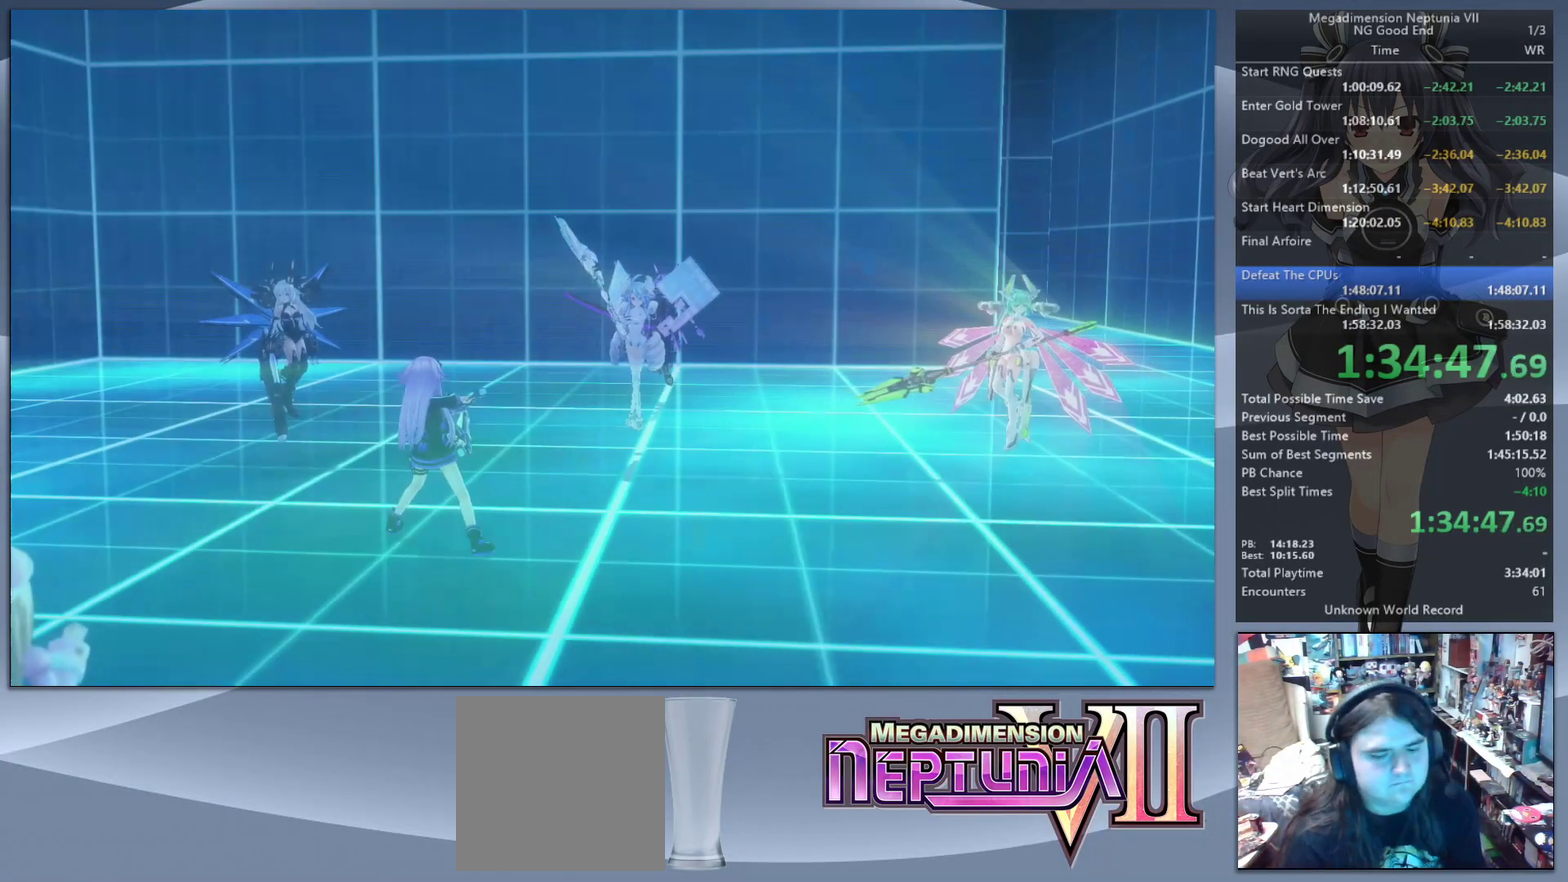
{"buttons": ["L2"], "left_stick": "center", "right_stick": "center", "events": []}
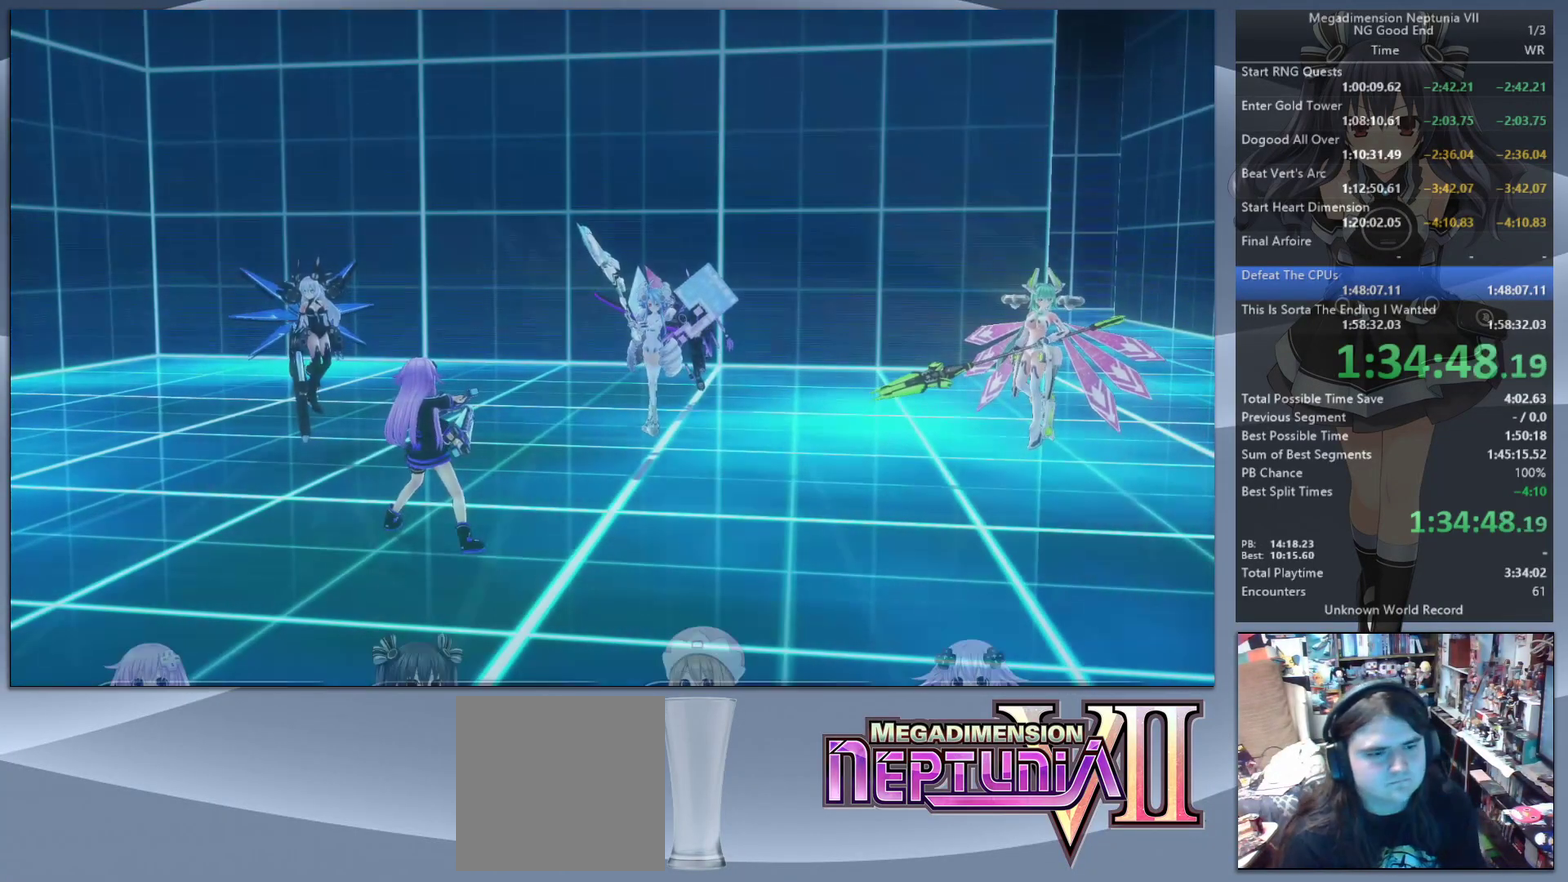
{"buttons": ["L2"], "left_stick": "center", "right_stick": "center", "events": []}
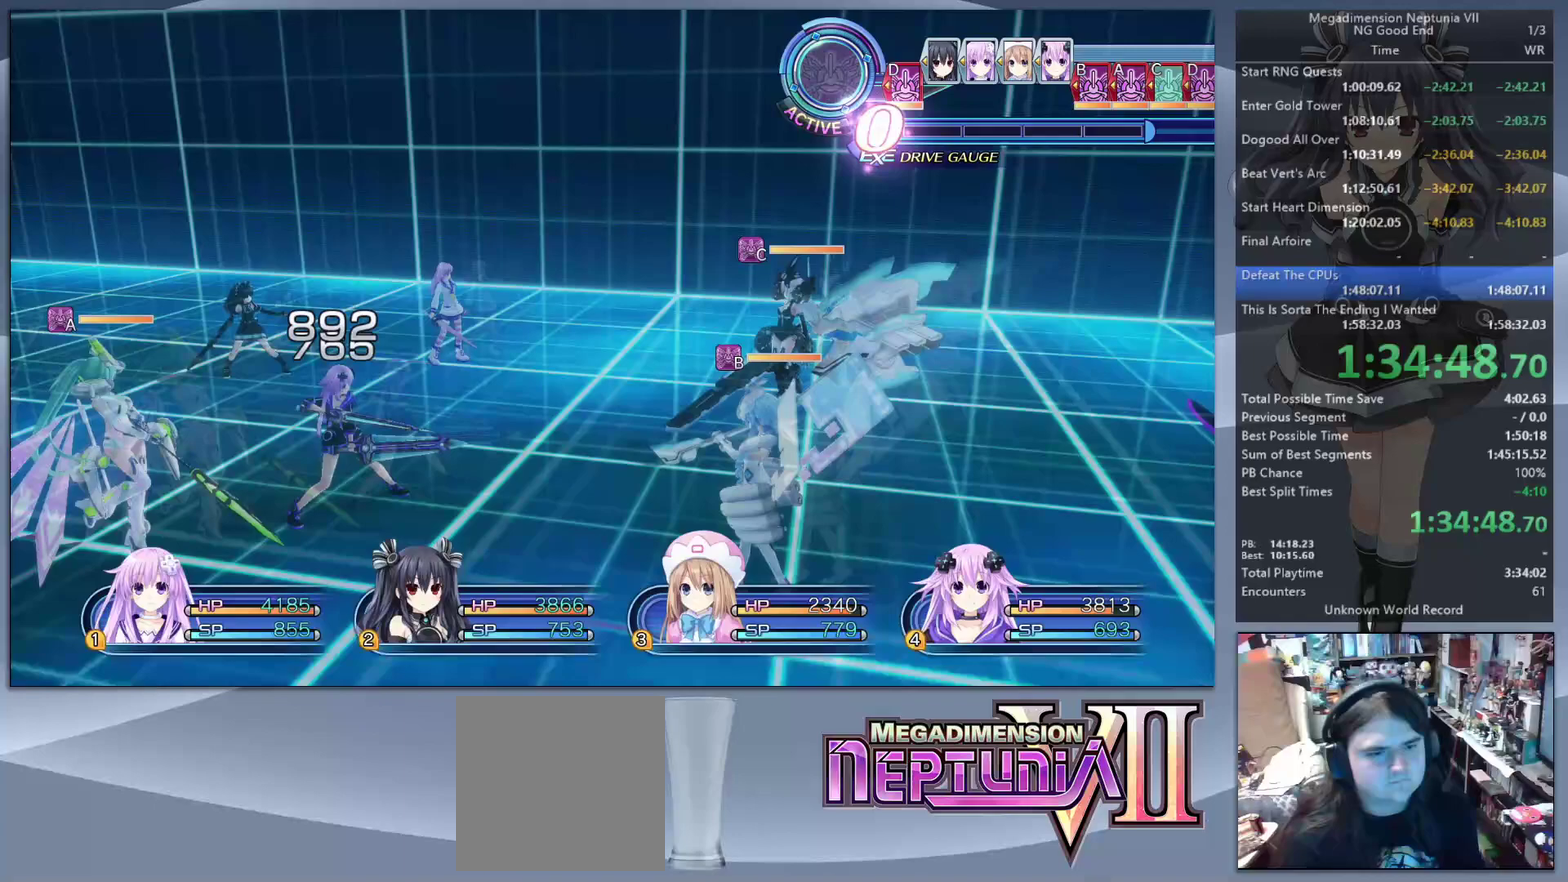
{"buttons": ["L2"], "left_stick": "center", "right_stick": "center", "events": []}
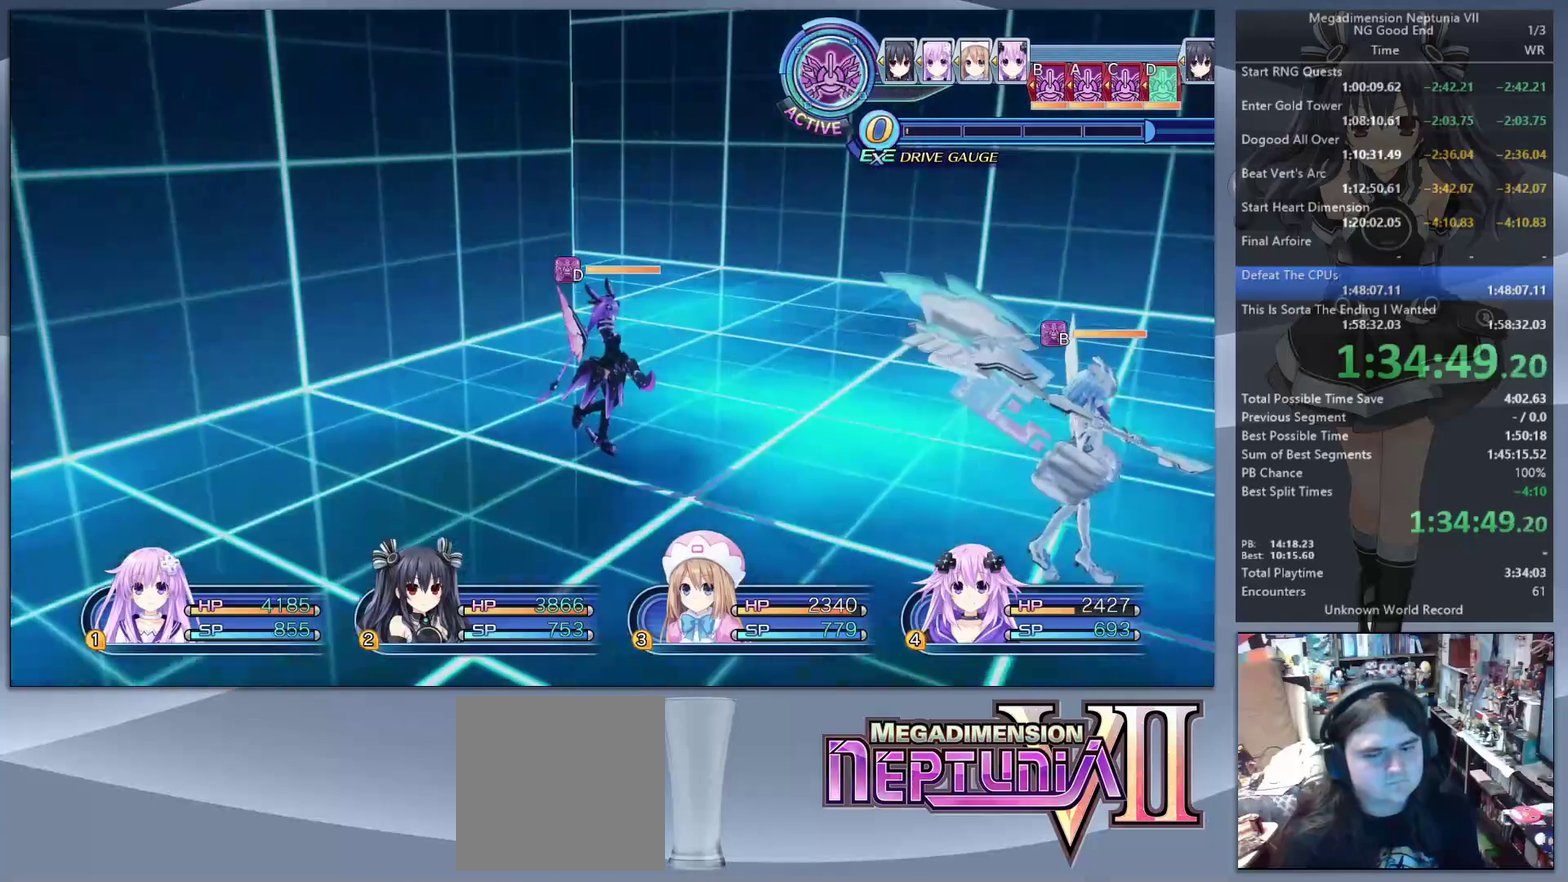
{"buttons": ["L2"], "left_stick": "center", "right_stick": "center", "events": []}
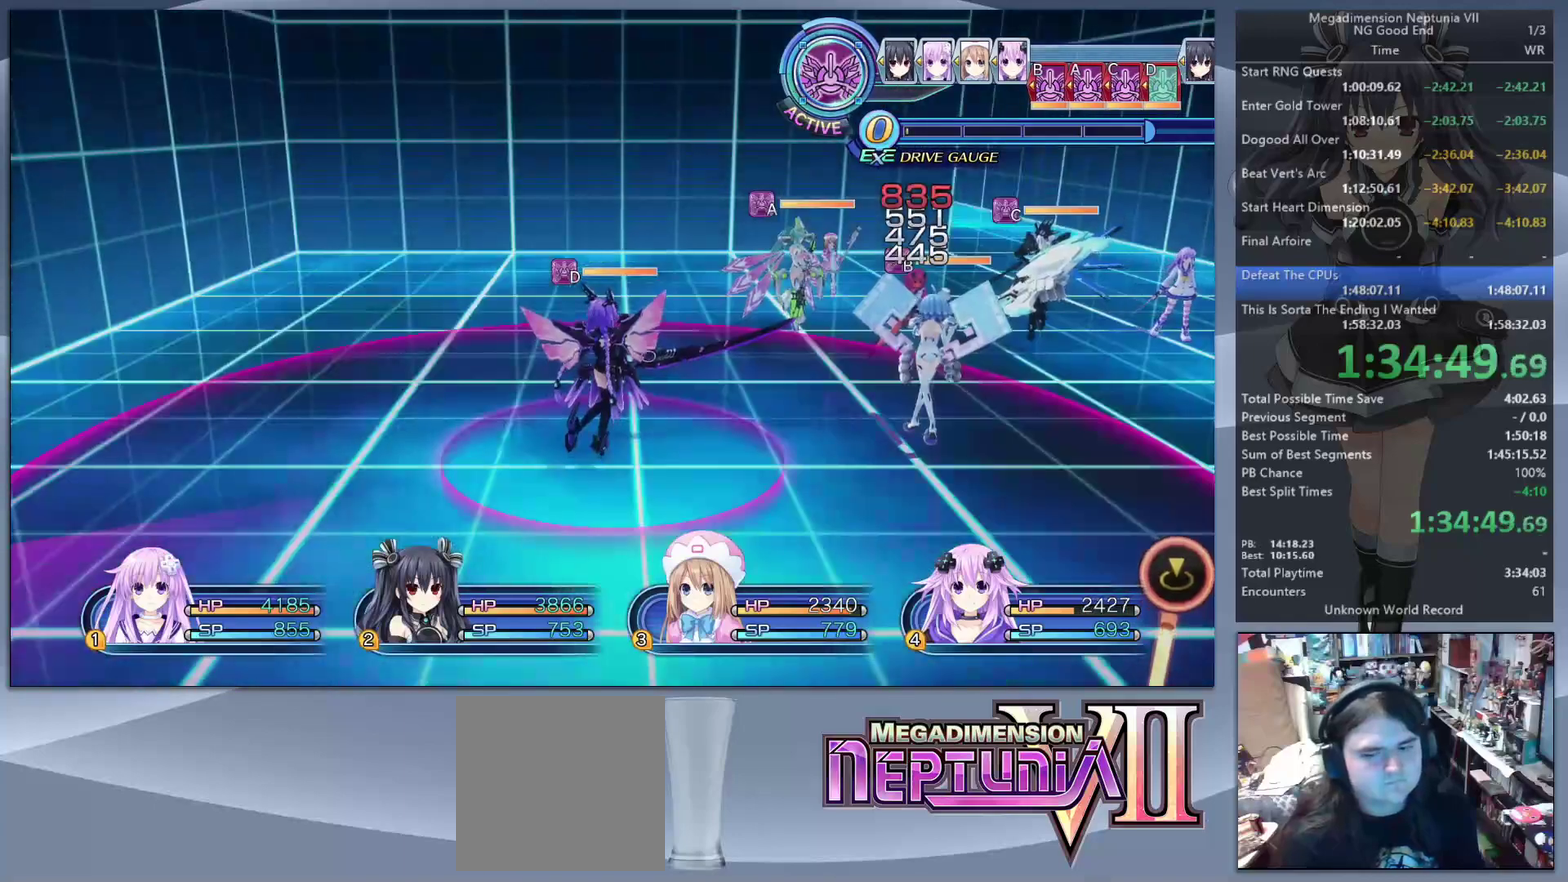
{"buttons": ["TRIANGLE"], "left_stick": "center", "right_stick": "center", "events": [[467, "L2", "up"], [500, "TRIANGLE", "down"]]}
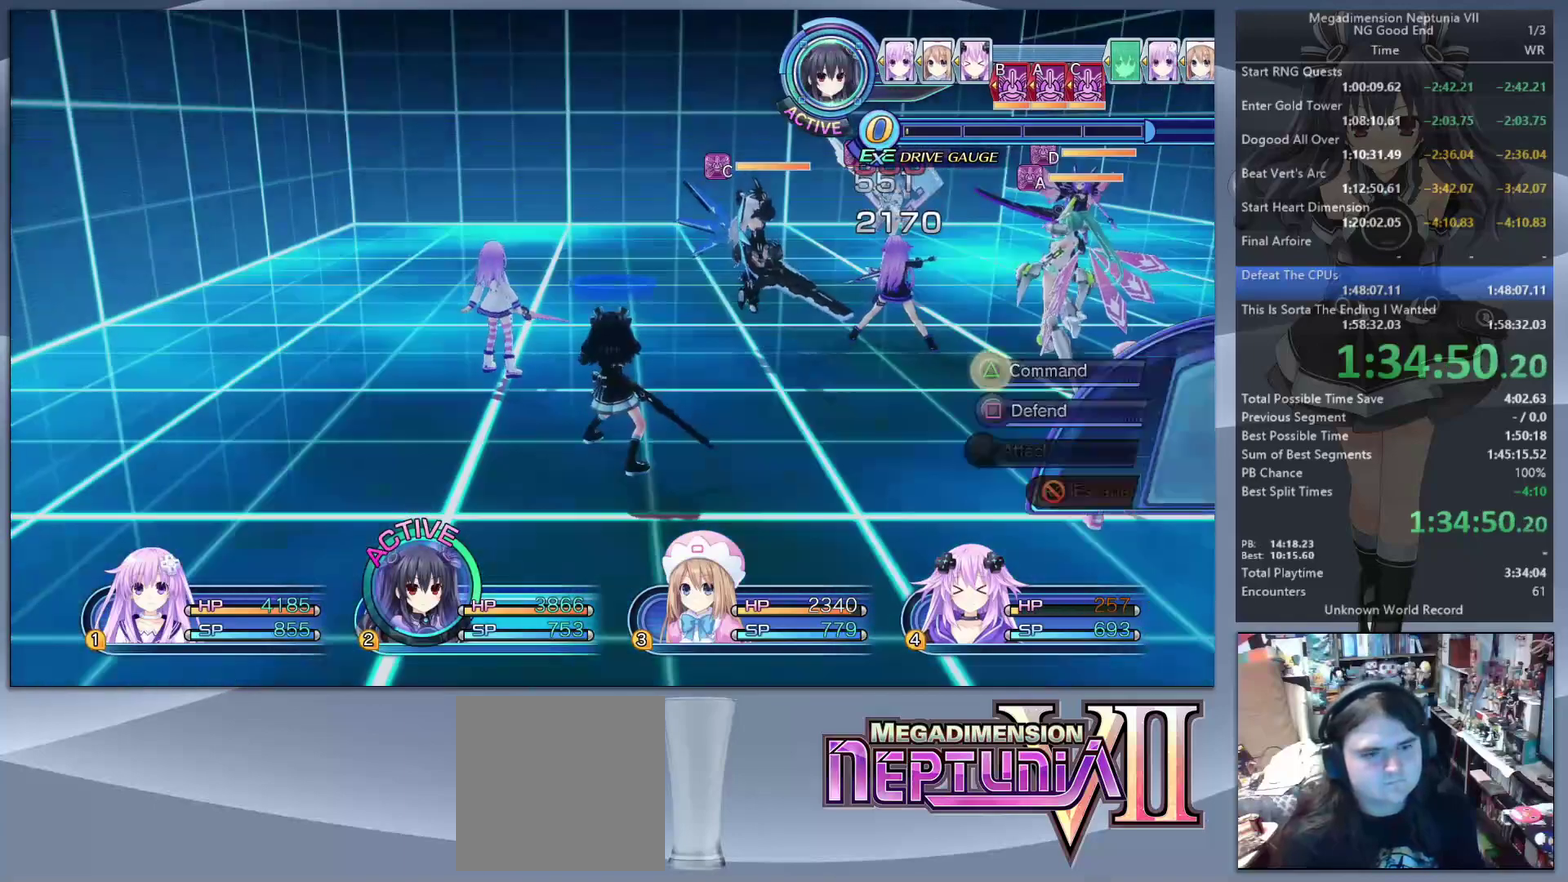
{"buttons": [], "left_stick": "center", "right_stick": "center", "events": [[100, "DPAD_DOWN", "down"], [100, "TRIANGLE", "up"], [200, "DPAD_DOWN", "up"], [233, "CROSS", "down"], [333, "CROSS", "up"]]}
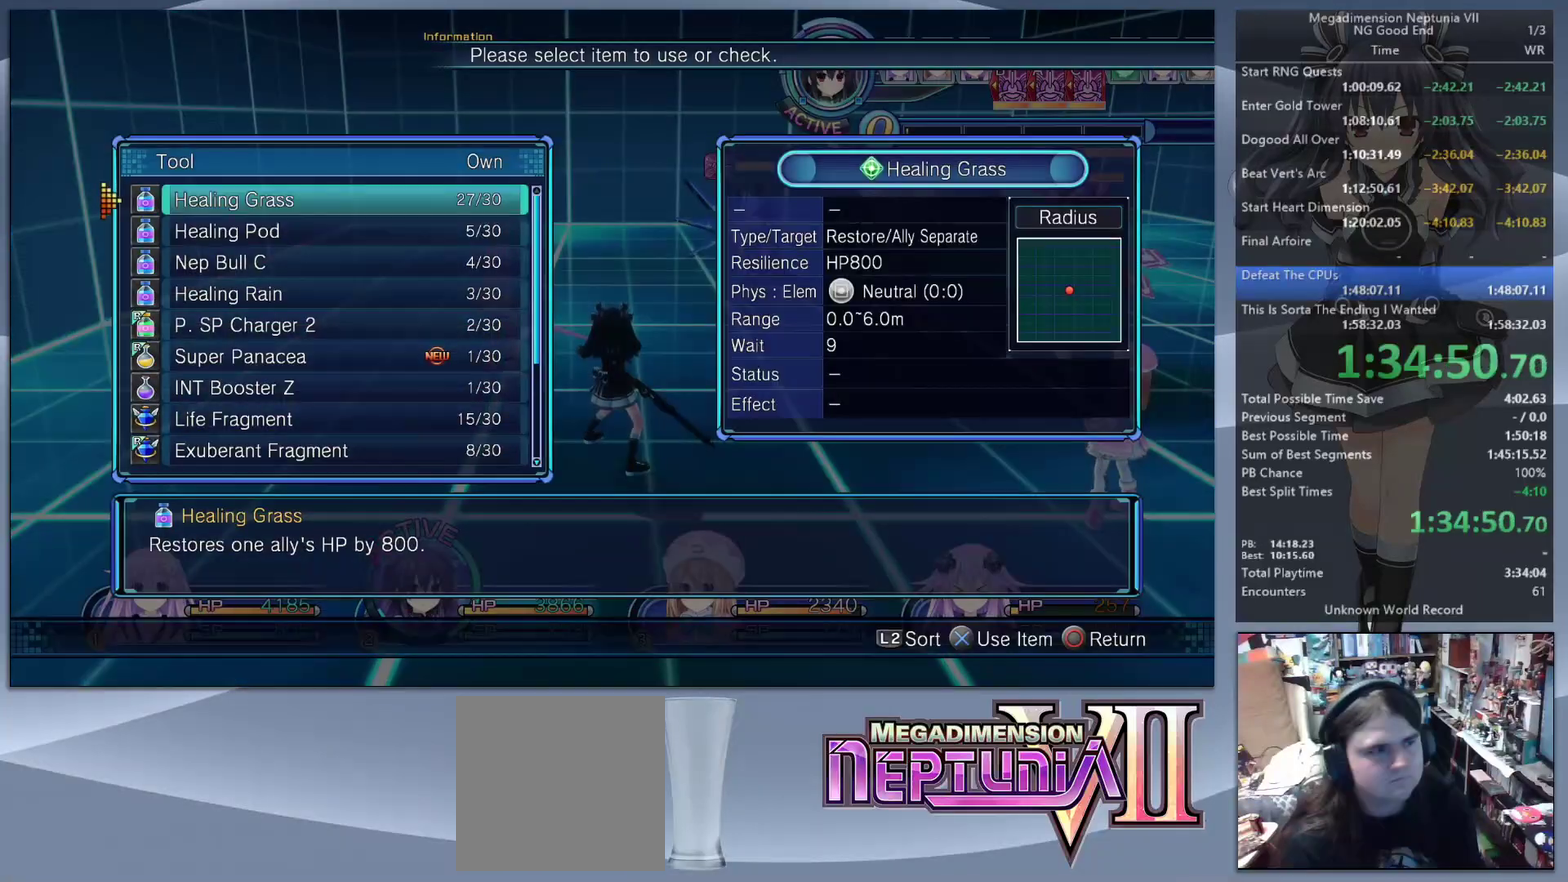
{"buttons": [], "left_stick": "center", "right_stick": "center", "events": [[267, "CIRCLE", "down"], [400, "CIRCLE", "up"]]}
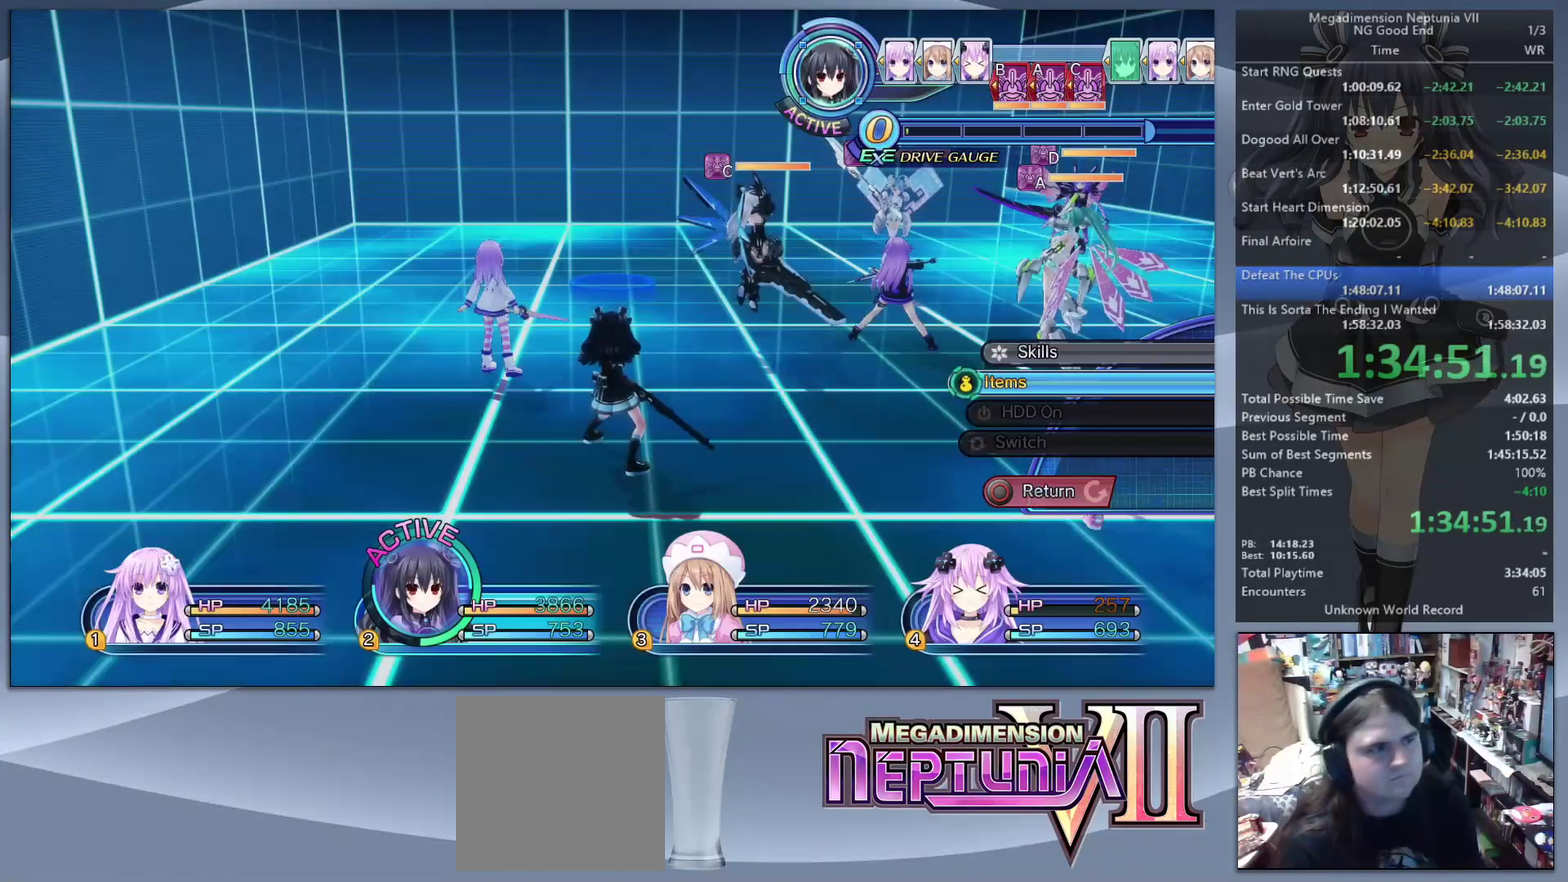
{"buttons": [], "left_stick": "center", "right_stick": "center", "events": [[100, "DPAD_UP", "down"], [167, "DPAD_UP", "up"], [200, "CROSS", "down"], [300, "CROSS", "up"], [400, "CROSS", "down"], [500, "CROSS", "up"]]}
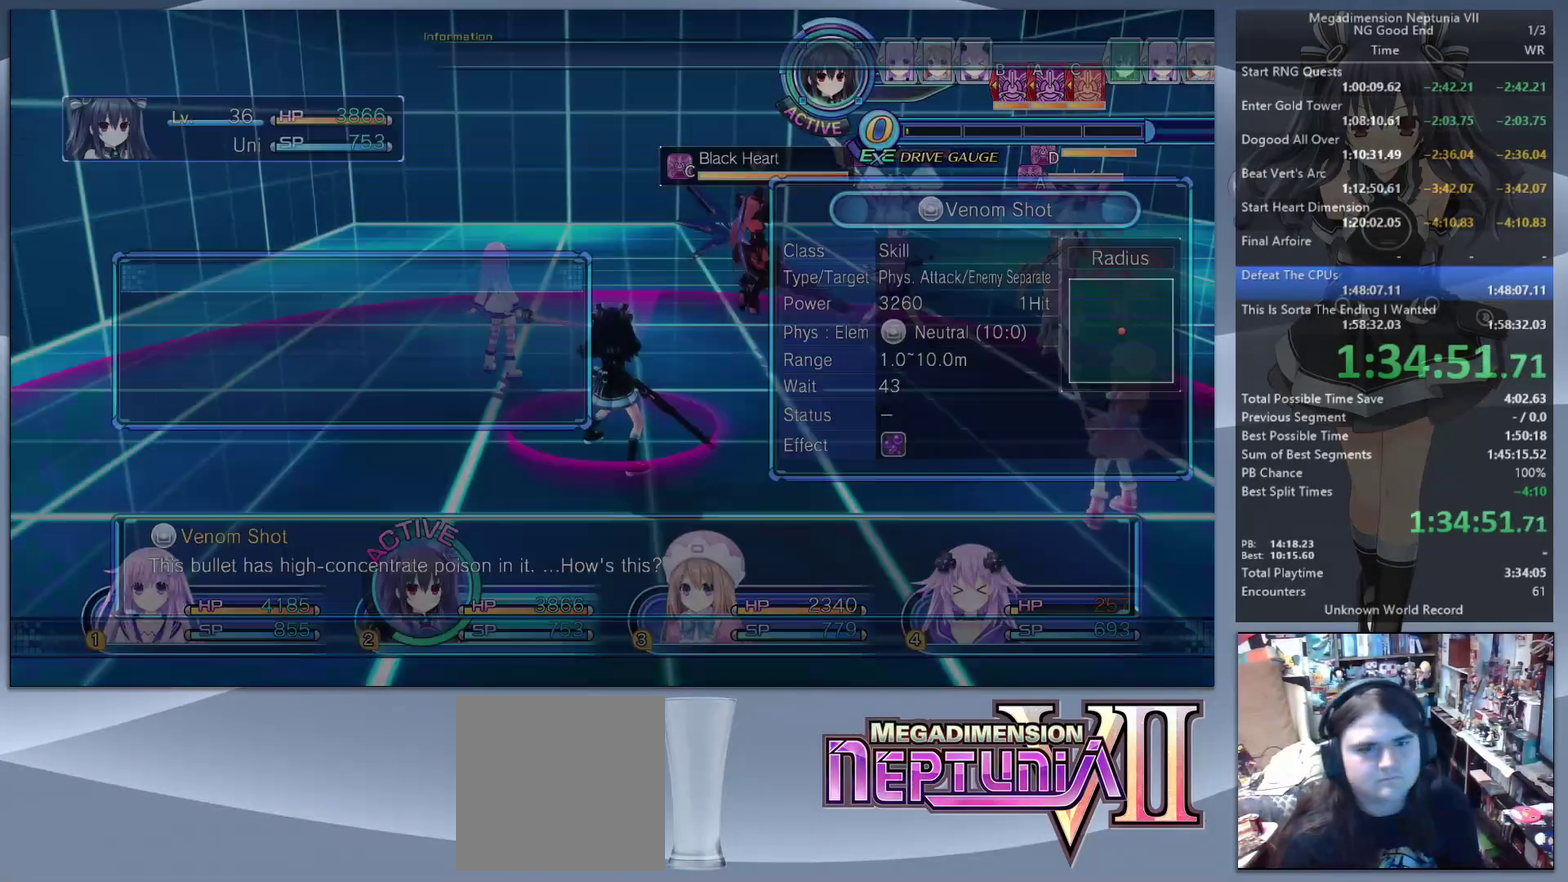
{"buttons": ["CROSS", "L2"], "left_stick": "center", "right_stick": "center", "events": [[167, "left_stick", "down-right"], [200, "L2", "down"], [233, "left_stick", "center"], [367, "CROSS", "down"]]}
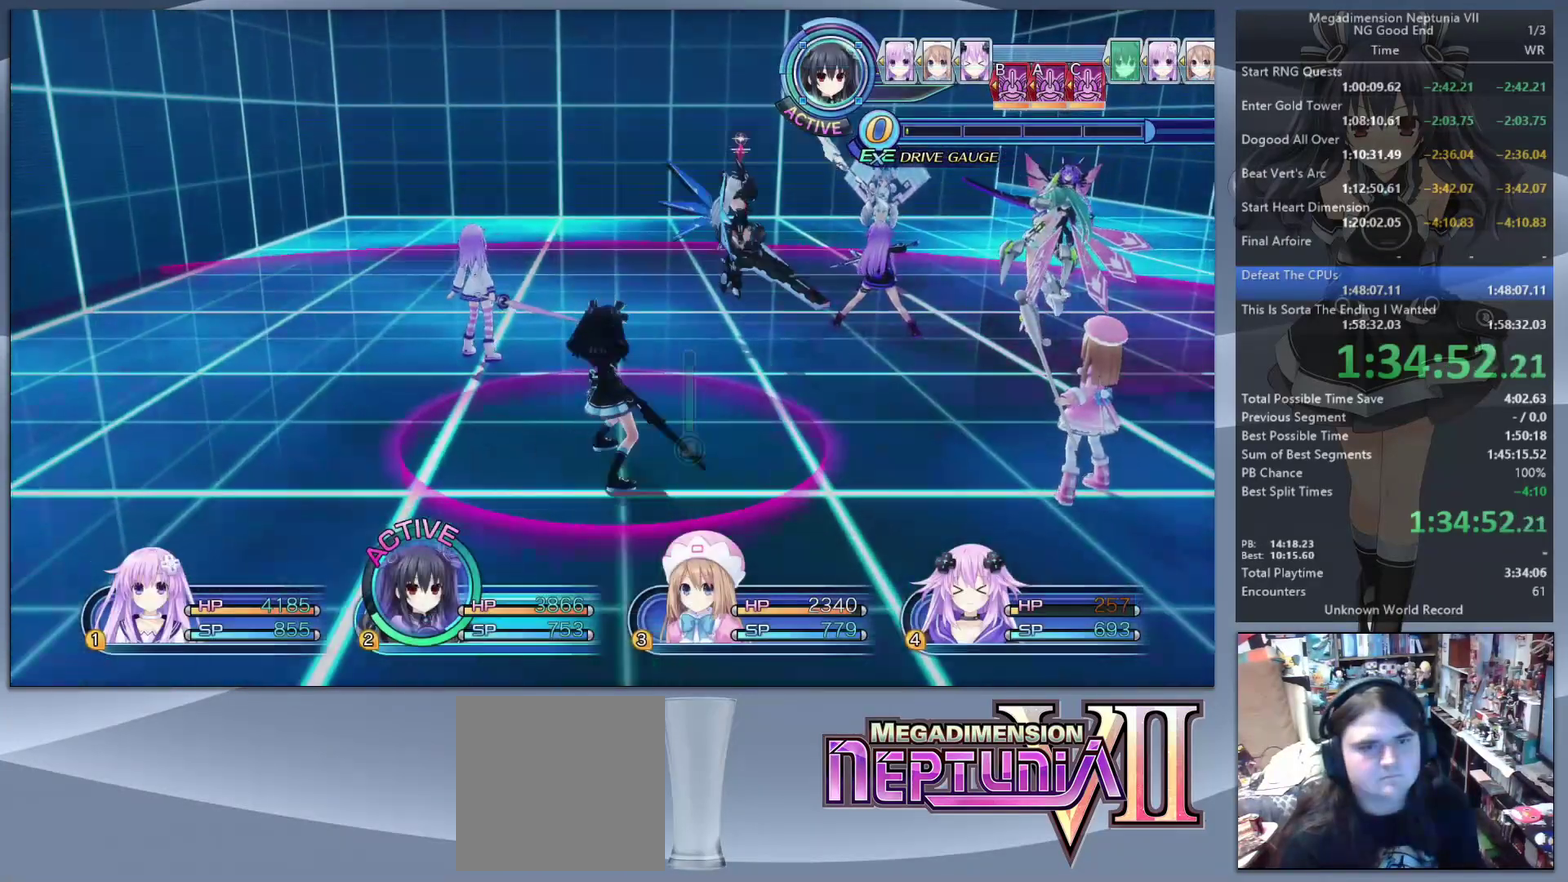
{"buttons": [], "left_stick": "center", "right_stick": "center", "events": [[33, "CROSS", "up"], [433, "L2", "up"]]}
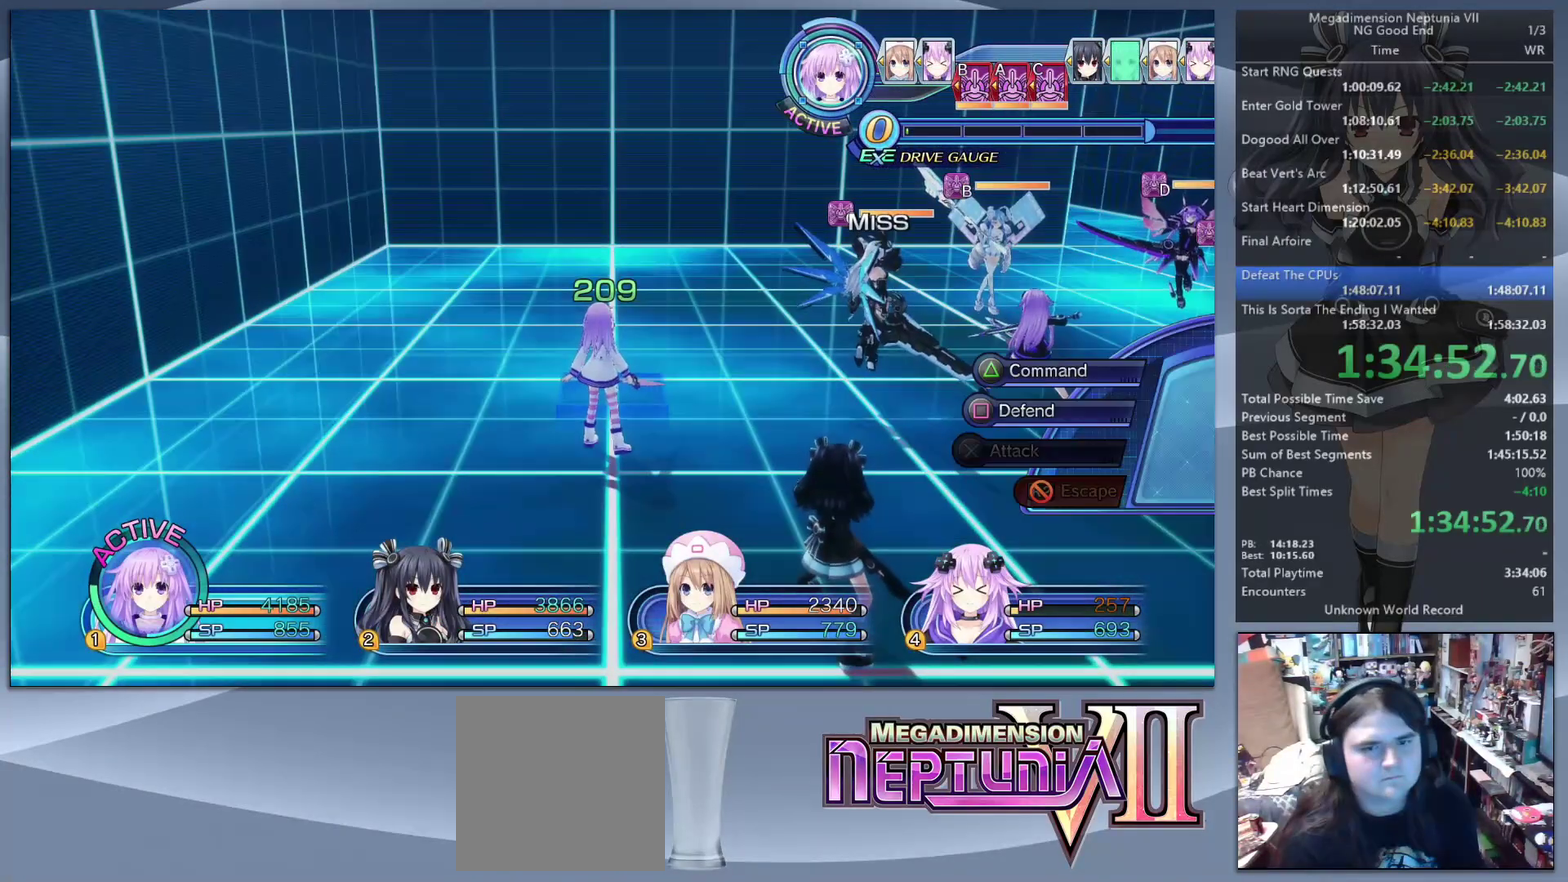
{"buttons": ["CROSS"], "left_stick": "center", "right_stick": "center", "events": [[167, "TRIANGLE", "down"], [300, "TRIANGLE", "up"], [333, "DPAD_DOWN", "down"], [433, "CROSS", "down"], [433, "DPAD_DOWN", "up"]]}
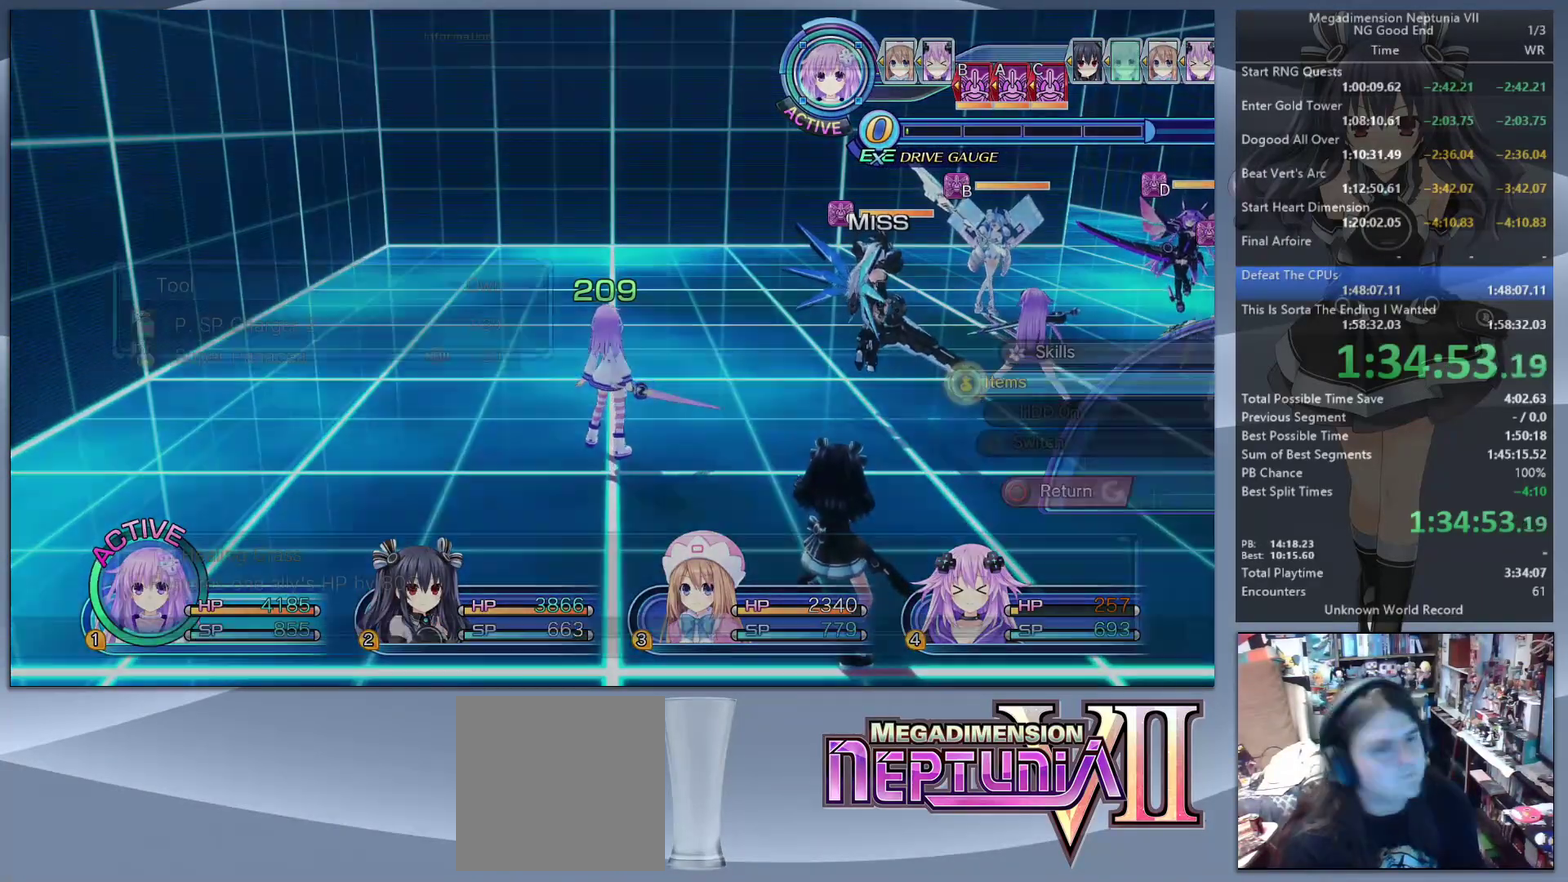
{"buttons": ["DPAD_DOWN"], "left_stick": "center", "right_stick": "center", "events": [[67, "CROSS", "up"], [467, "DPAD_DOWN", "down"]]}
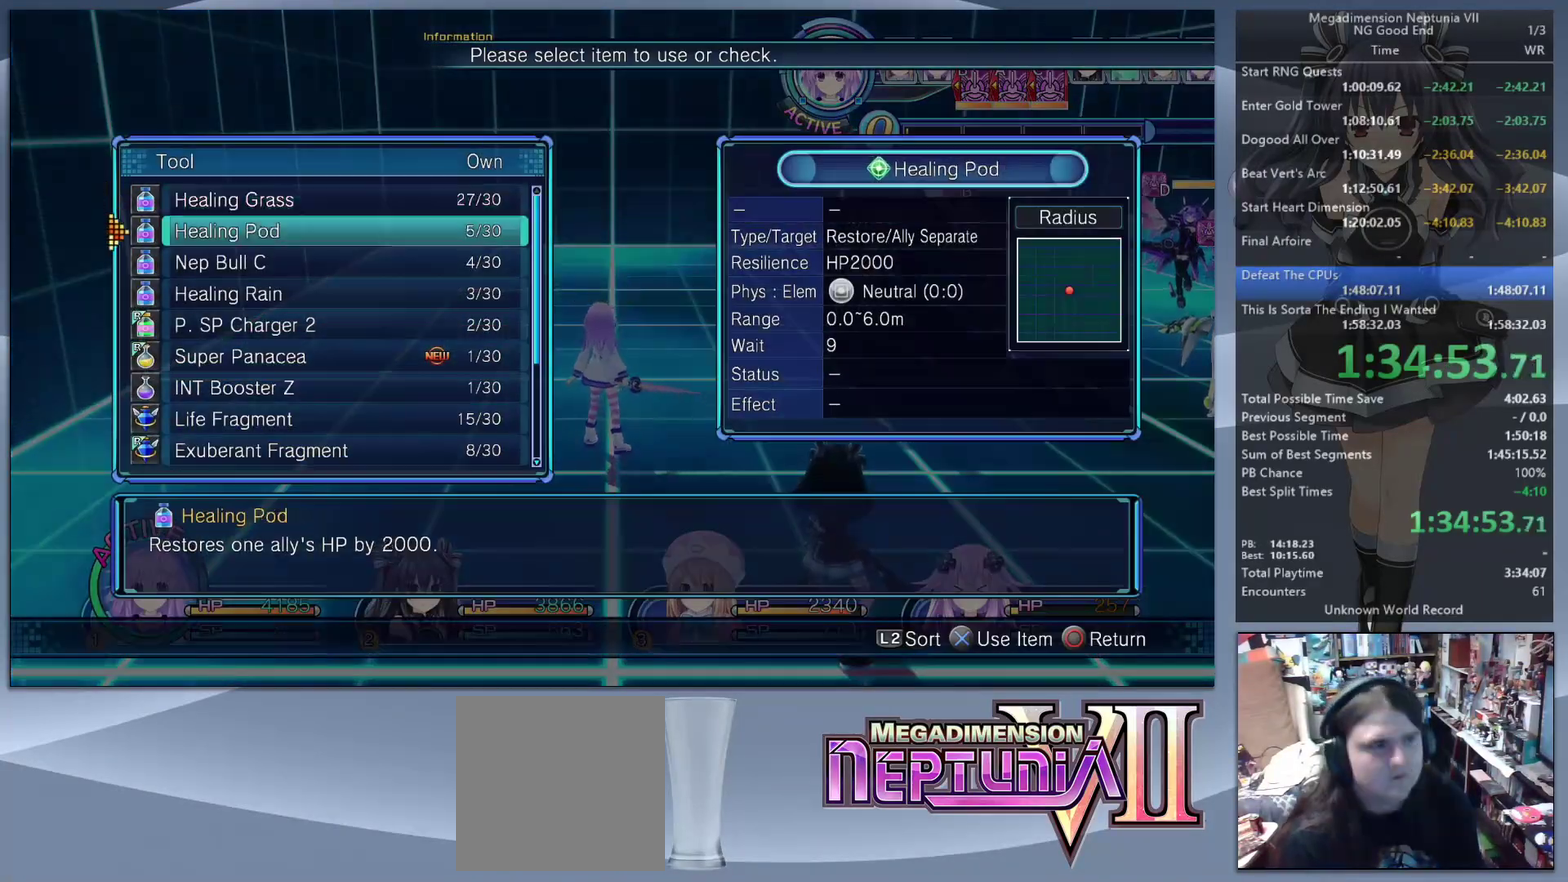
{"buttons": [], "left_stick": "center", "right_stick": "center", "events": [[33, "DPAD_DOWN", "up"], [133, "DPAD_DOWN", "down"], [233, "DPAD_DOWN", "up"], [267, "CROSS", "down"], [367, "CROSS", "up"]]}
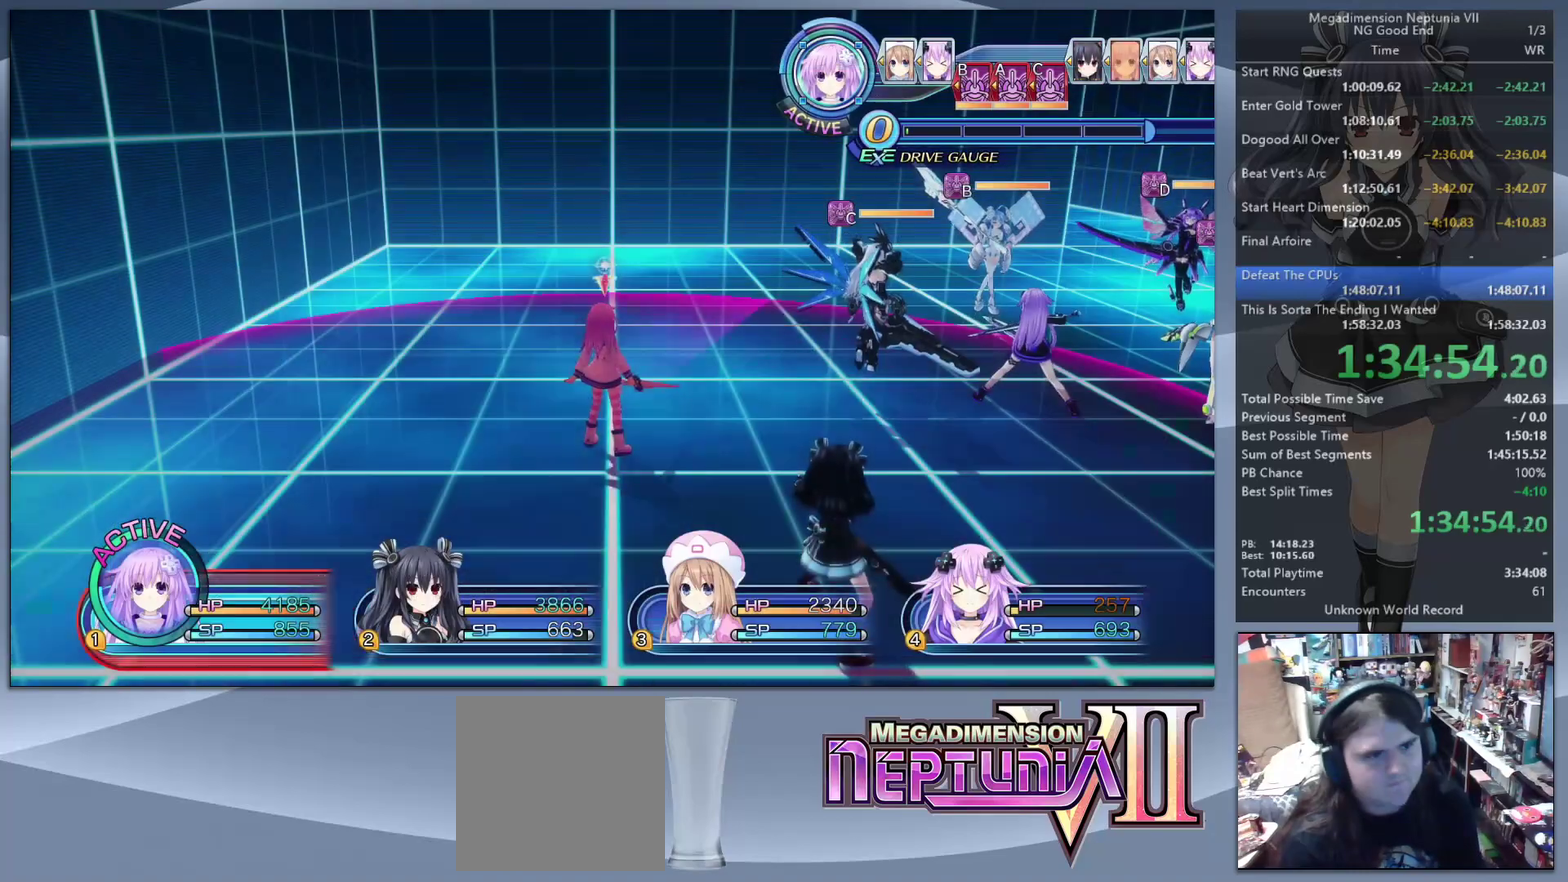
{"buttons": [], "left_stick": "center", "right_stick": "center", "events": [[33, "DPAD_RIGHT", "down"], [133, "DPAD_RIGHT", "up"]]}
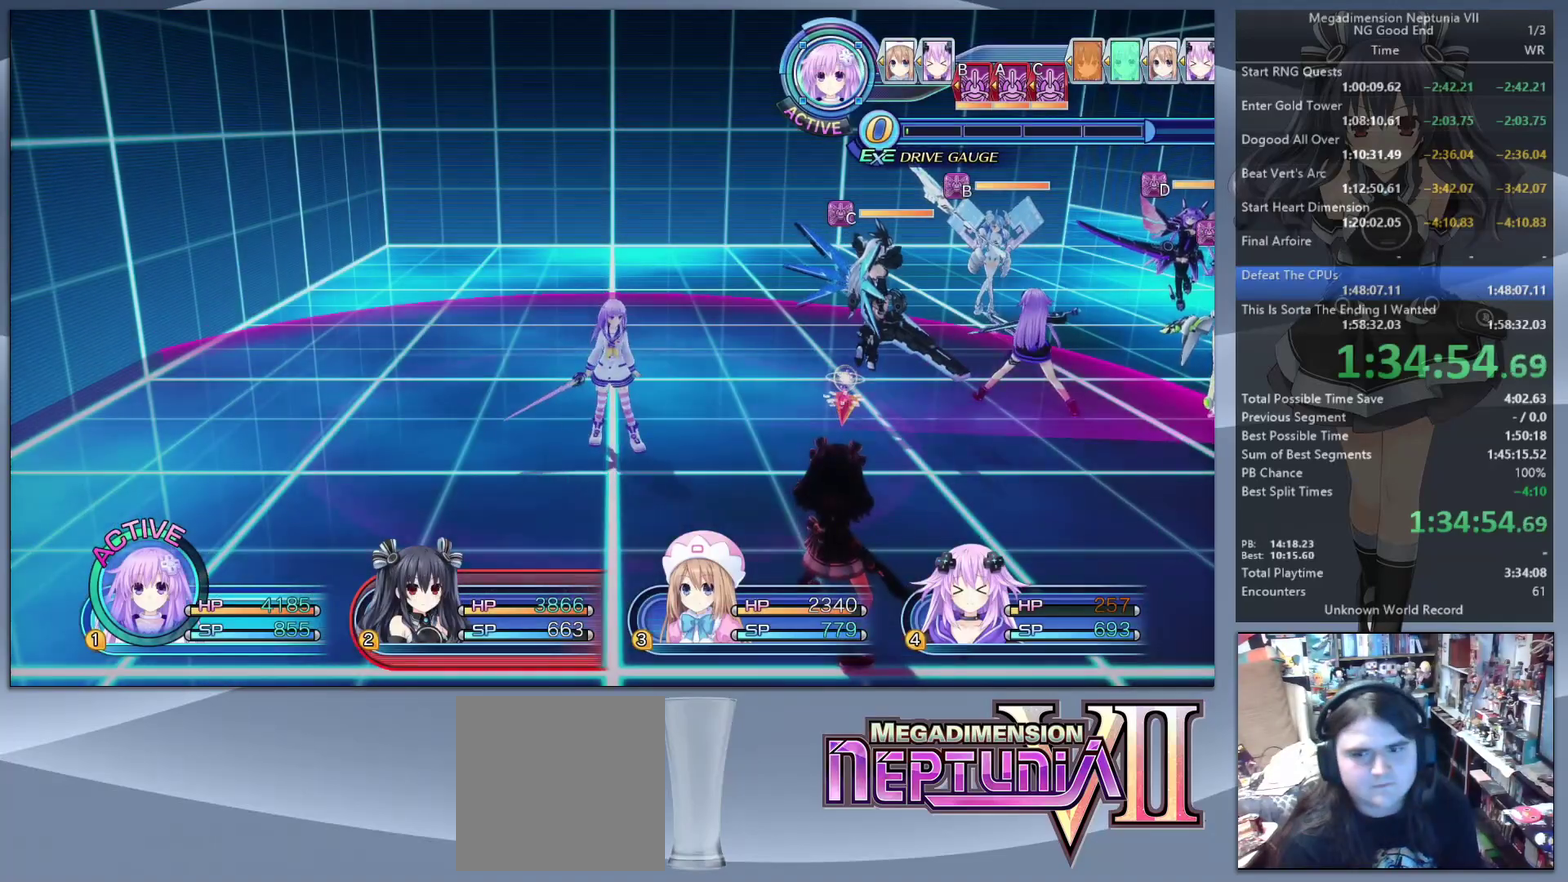
{"buttons": ["L2"], "left_stick": "center", "right_stick": "center", "events": [[33, "DPAD_RIGHT", "down"], [133, "DPAD_RIGHT", "up"], [267, "L2", "down"], [333, "CROSS", "down"], [467, "CROSS", "up"]]}
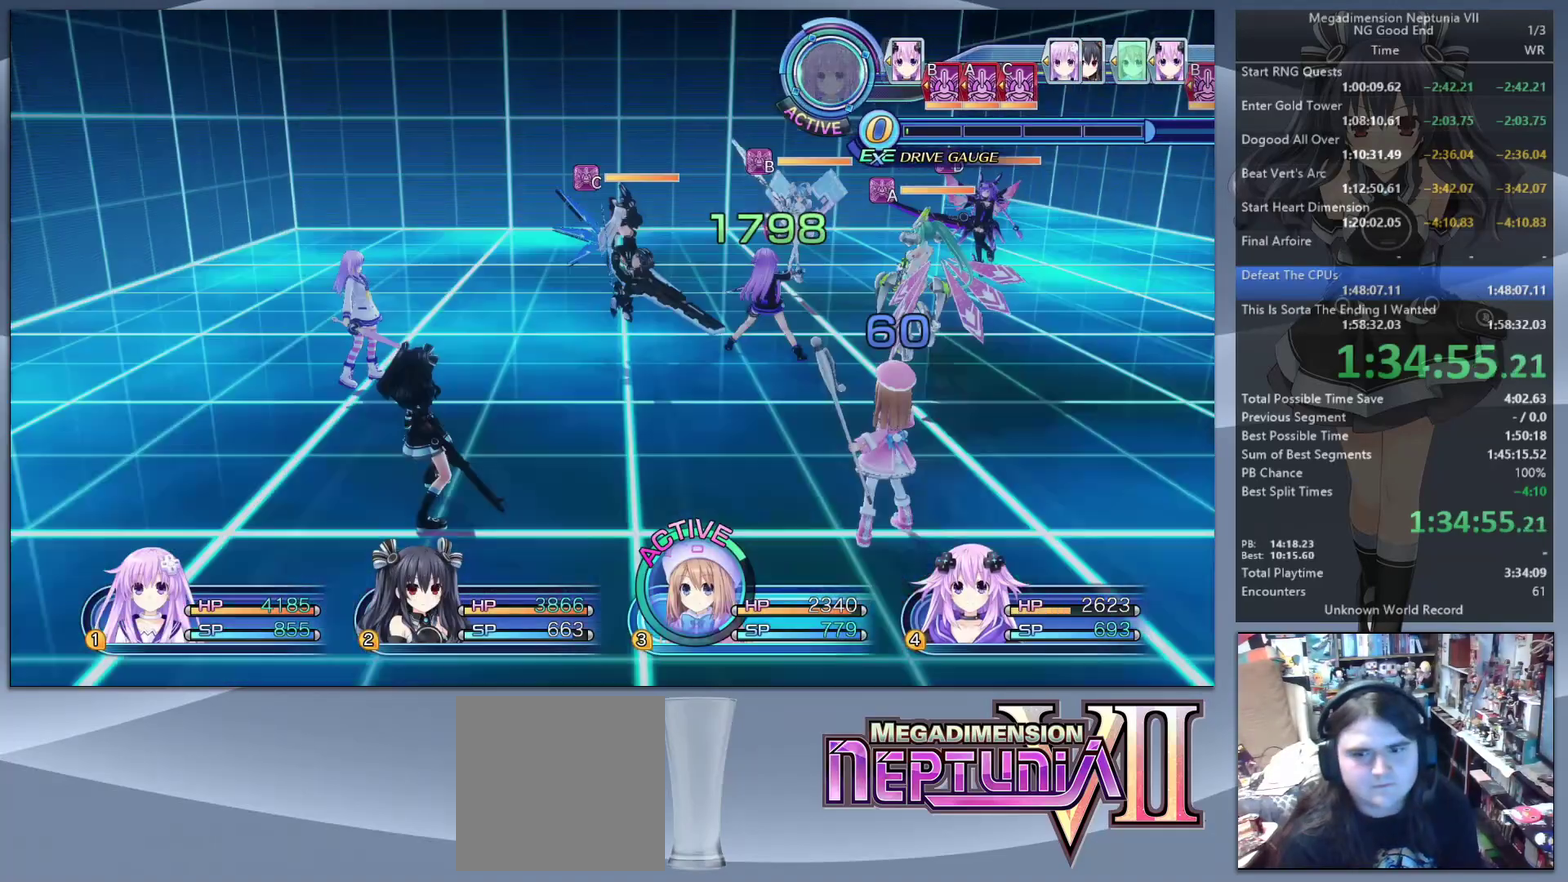
{"buttons": [], "left_stick": "center", "right_stick": "center", "events": [[367, "TRIANGLE", "down"], [400, "L2", "up"], [467, "TRIANGLE", "up"]]}
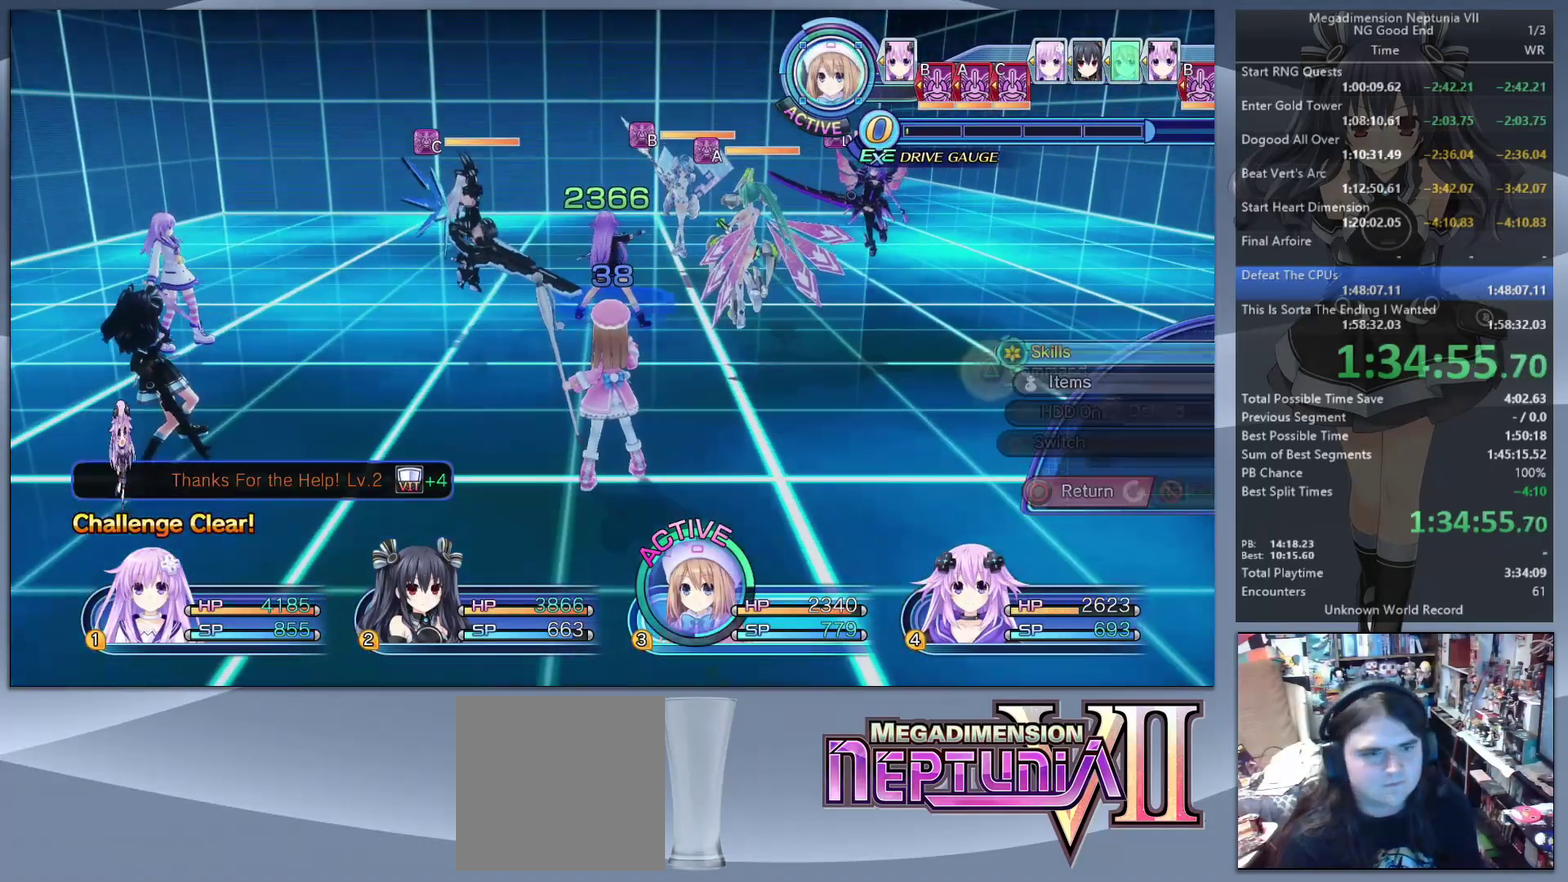
{"buttons": [], "left_stick": "down-right", "right_stick": "center", "events": [[33, "CROSS", "down"], [133, "CROSS", "up"], [200, "CROSS", "down"], [300, "CROSS", "up"], [333, "left_stick", "down-right"], [400, "right_stick", "left"], [467, "right_stick", "center"]]}
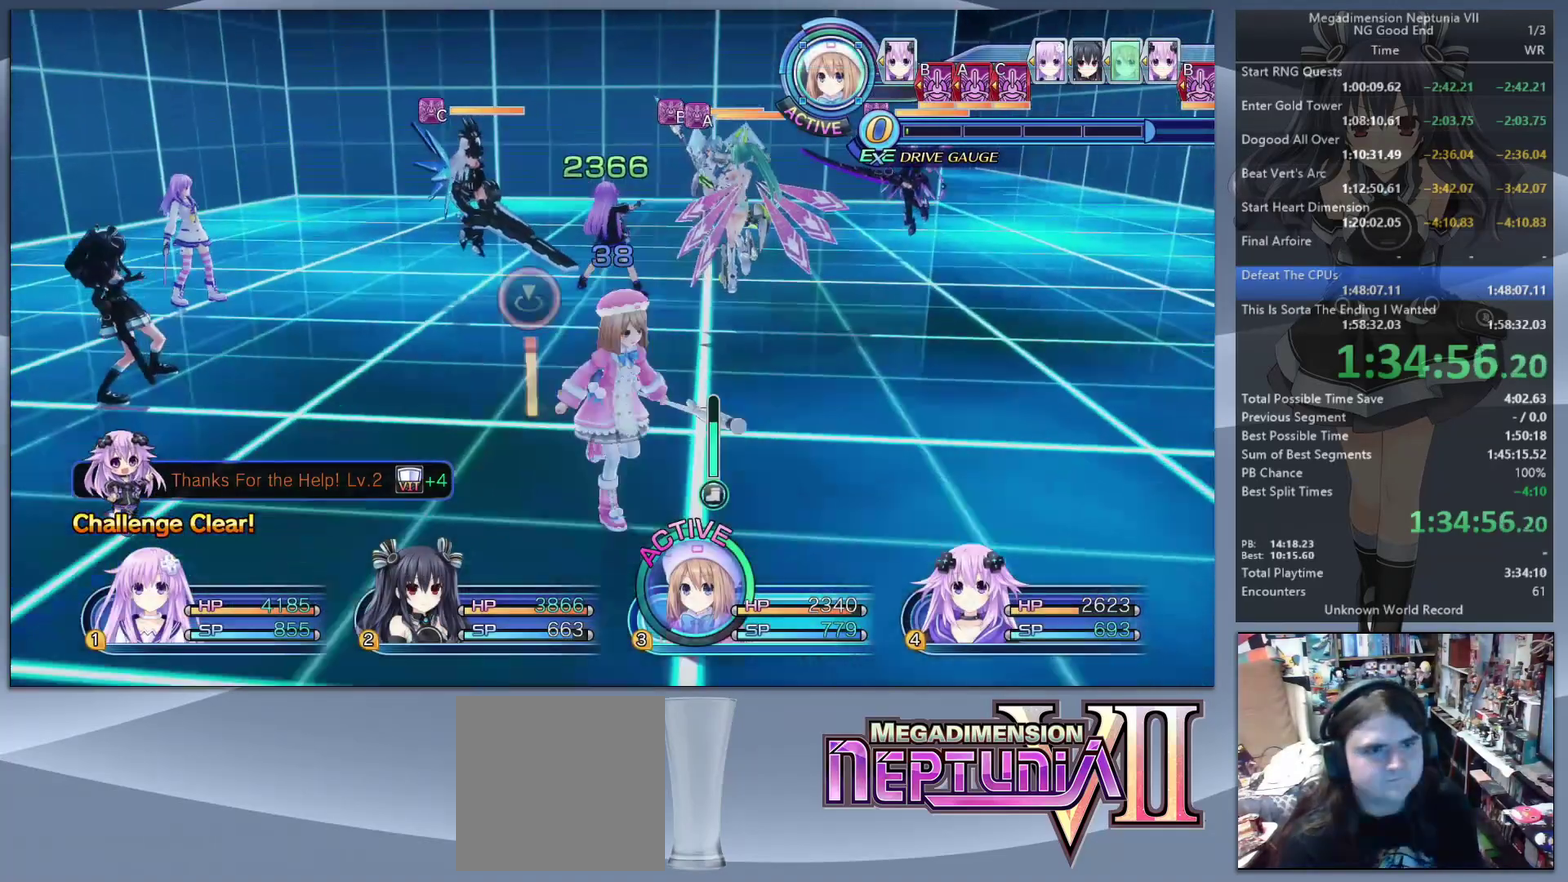
{"buttons": [], "left_stick": "center", "right_stick": "center", "events": [[67, "left_stick", "up"], [200, "left_stick", "center"]]}
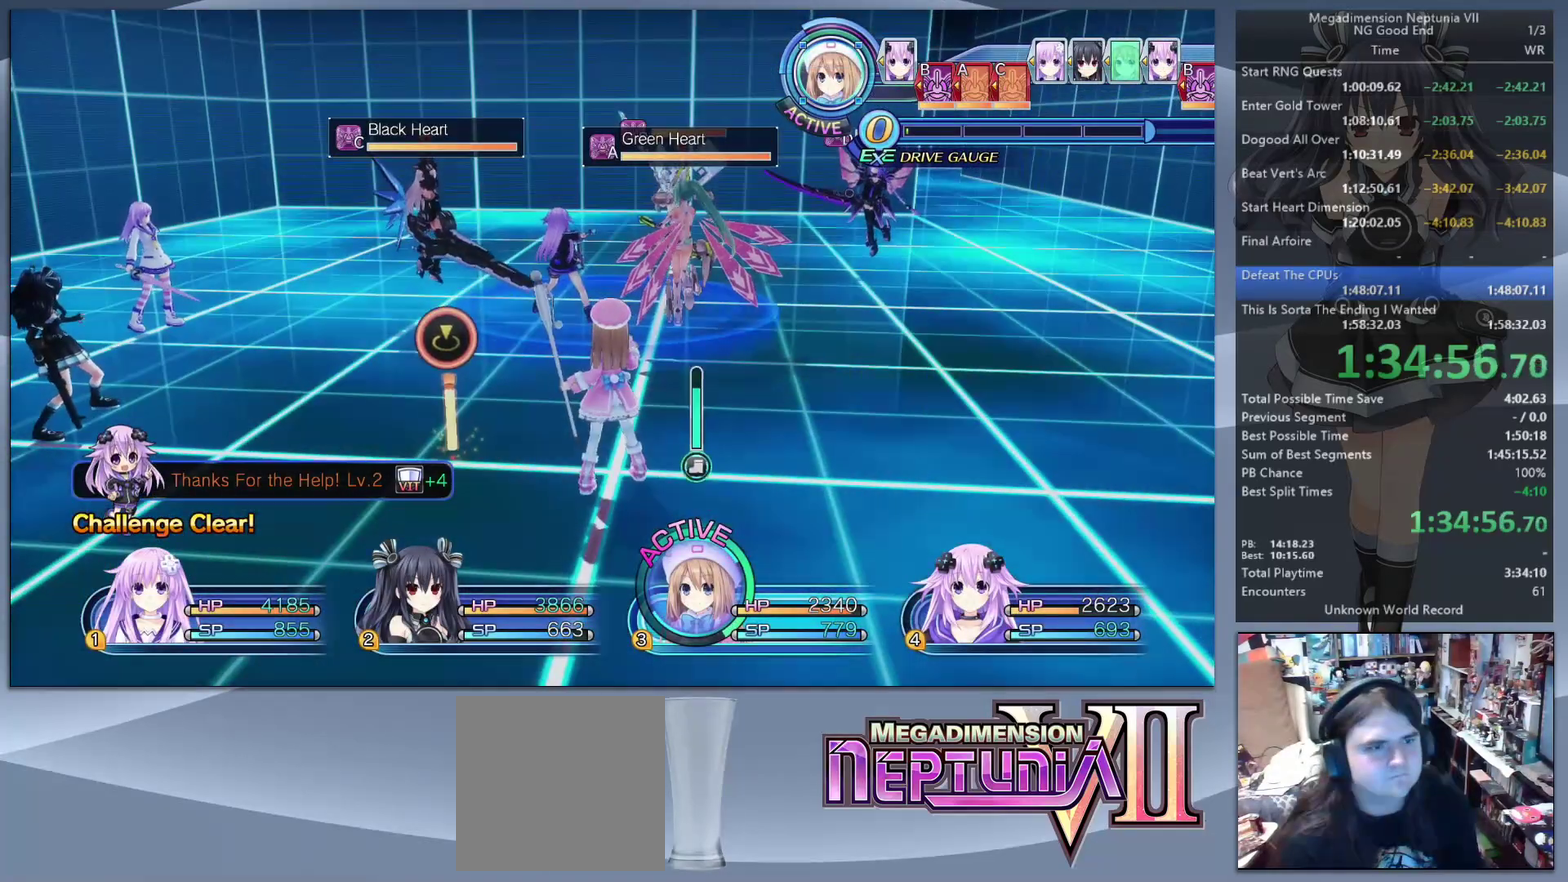
{"buttons": ["L2"], "left_stick": "center", "right_stick": "center", "events": [[267, "L2", "down"], [300, "CROSS", "down"], [400, "CROSS", "up"]]}